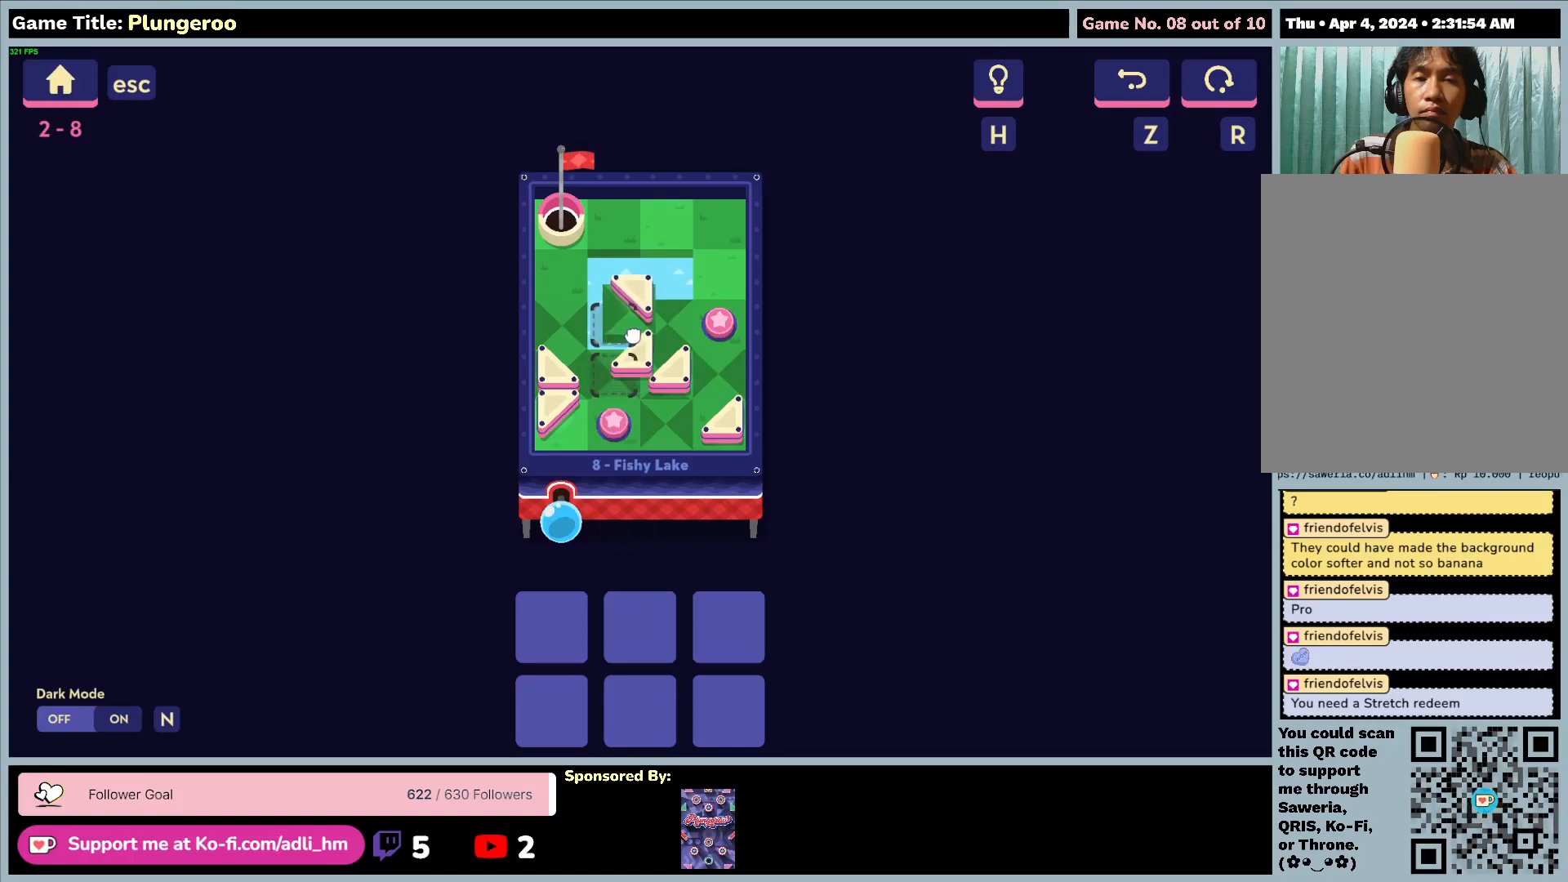
Gameplay with keyboard and mouse; each line is a JSON object with the keys and mouse buttons held at the frame after it. "events" lists presses ("down") and releases ("up") of "0", "1", "2", "3", "4", "5", "6", "7", "8", "9", "a", "alt", "b", "c", "caps_lock", "ctrl", "d", "down", "e", "escape", "f", "f1", "f2", "f3", "f4", "f5", "f6", "f7", "f8", "g", "h", "i", "j", "k", "l", "left", "m", "n", "o", "p", "q", "r", "return", "right", "s", "shift", "space", "t", "tab", "tilde", "u", "up", "v", "w", "x", "y", "z", "mouse_left", "mouse_wheel" and "mouse_right" between this image and that frame as [ms after this image, input, new state], when the widget could be followed in between. "mouse_left", "mouse_wheel", "mouse_right" = the "left", "wheel", "right" buttons of the "mouse" list. No other keys are recorded. "wheel" means that the mouse wheel is clicked or scrolled. Not read: mouse_move.
{"keys": [], "mouse": [], "events": [[467, "mouse_left", "up"]]}
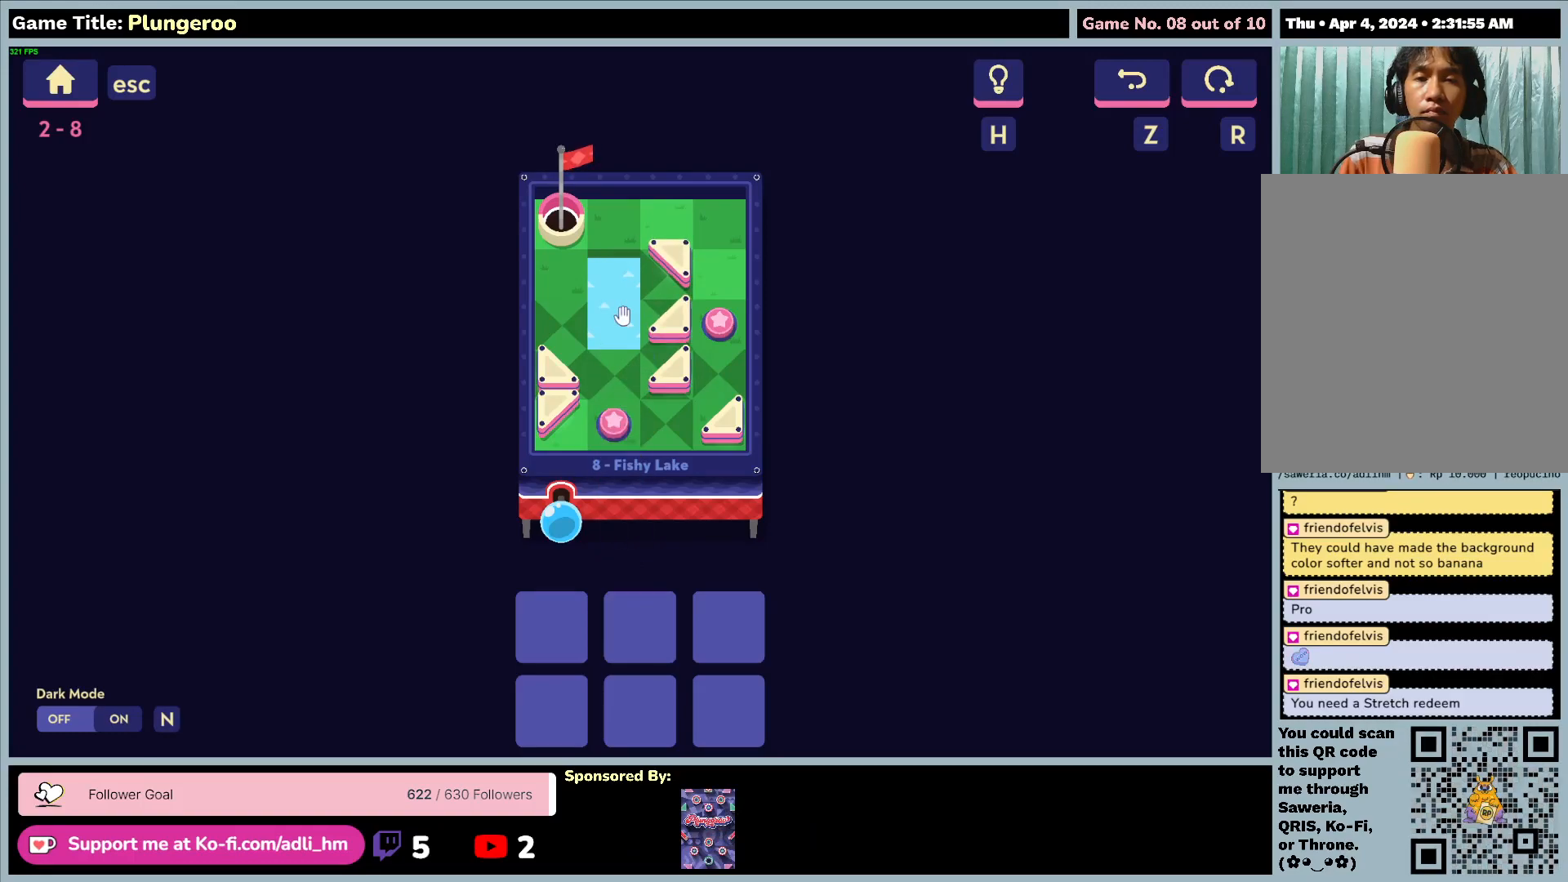
{"keys": [], "mouse": ["left"], "events": [[433, "mouse_left", "down"]]}
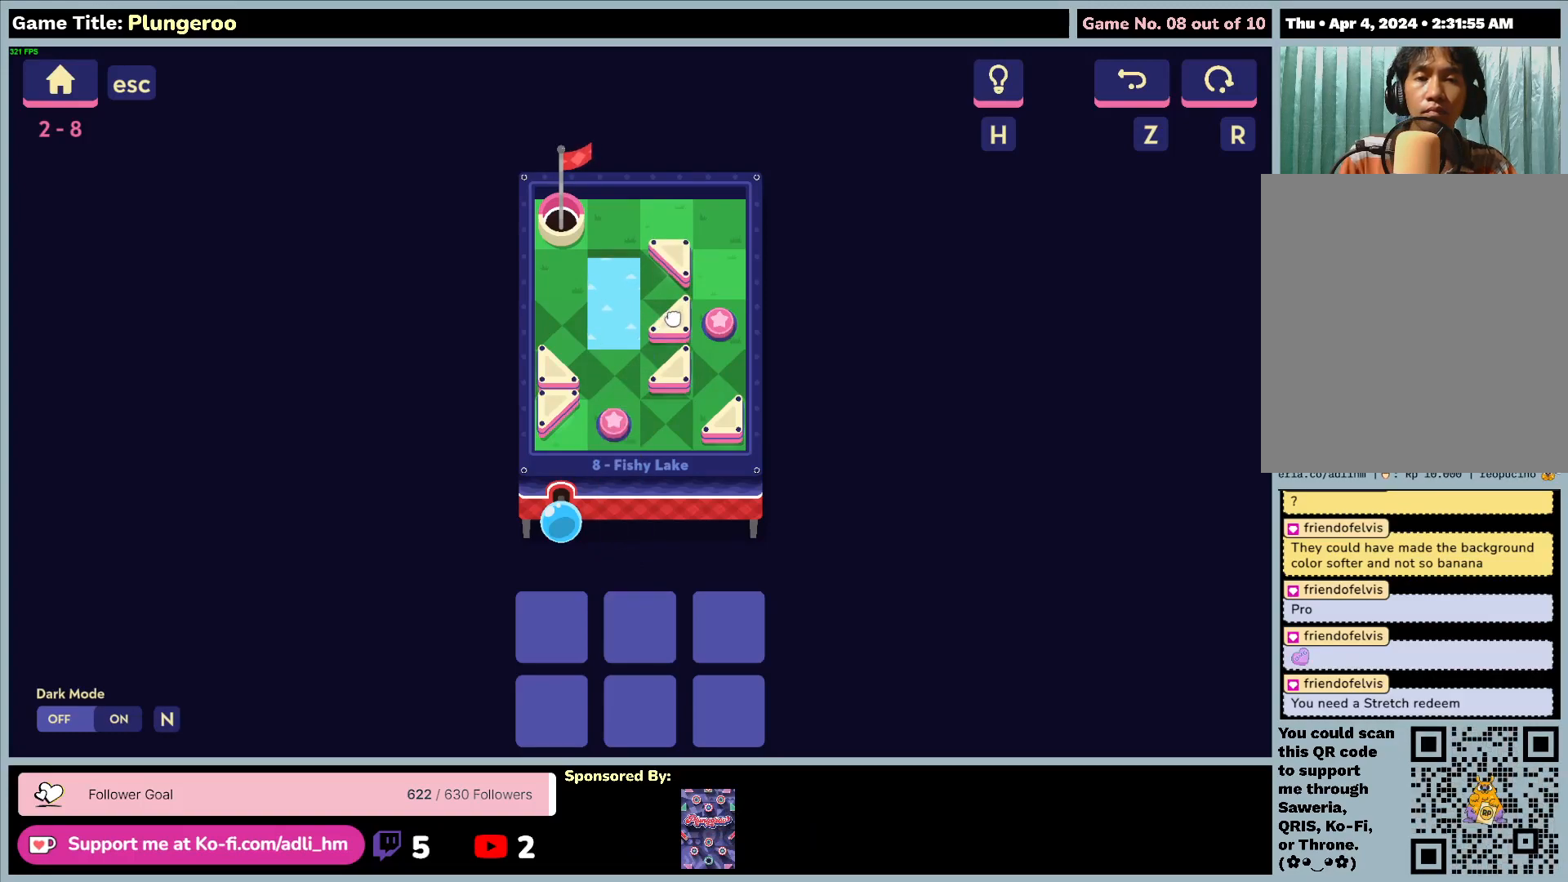
{"keys": [], "mouse": ["left"], "events": []}
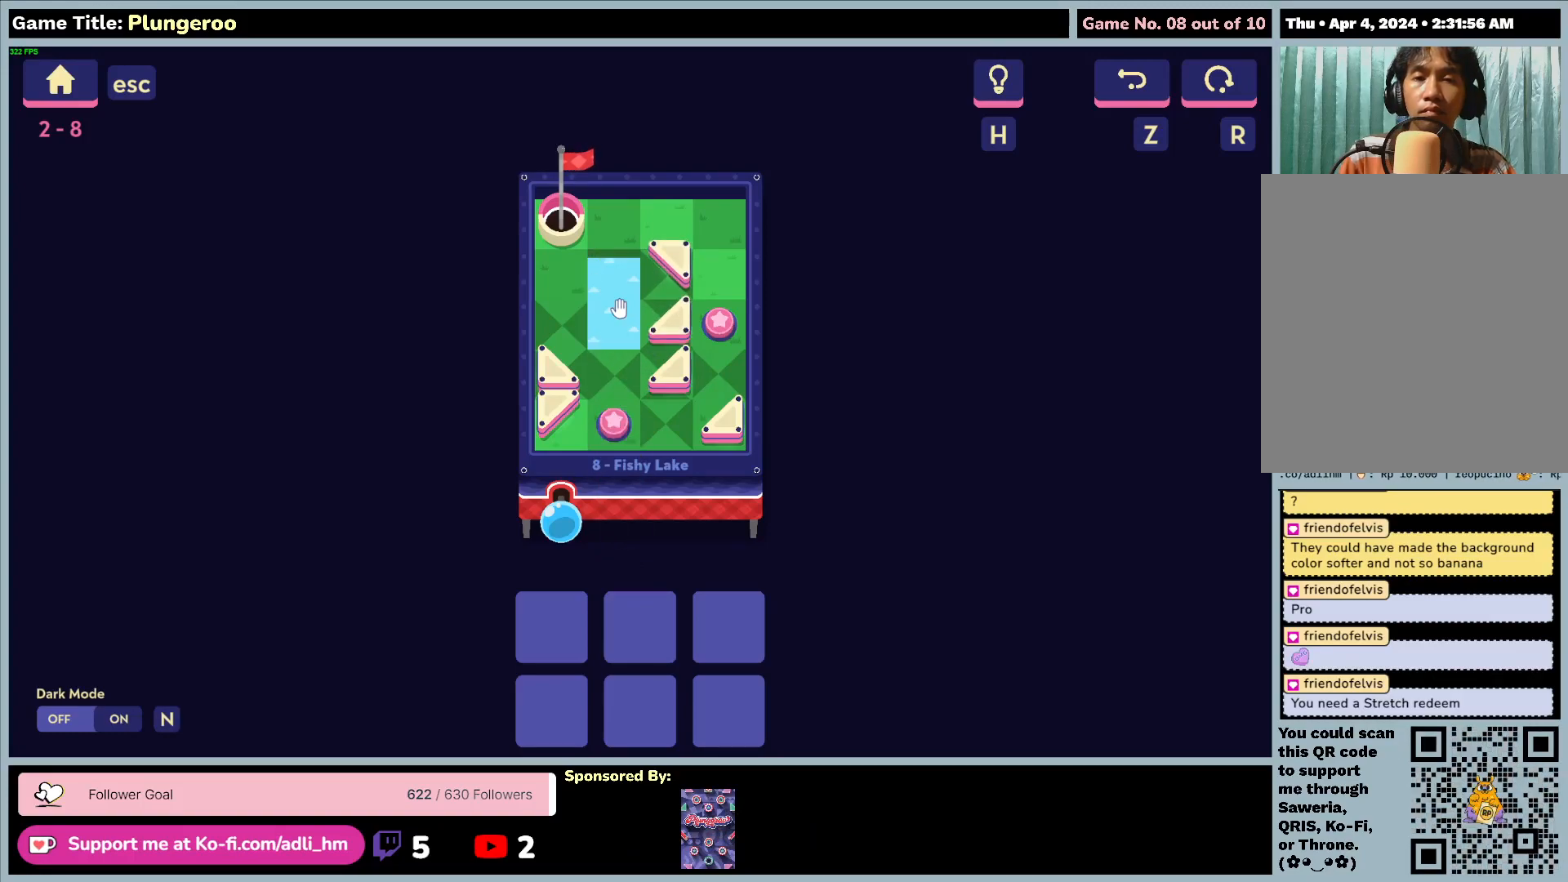
{"keys": [], "mouse": [], "events": [[183, "mouse_left", "up"]]}
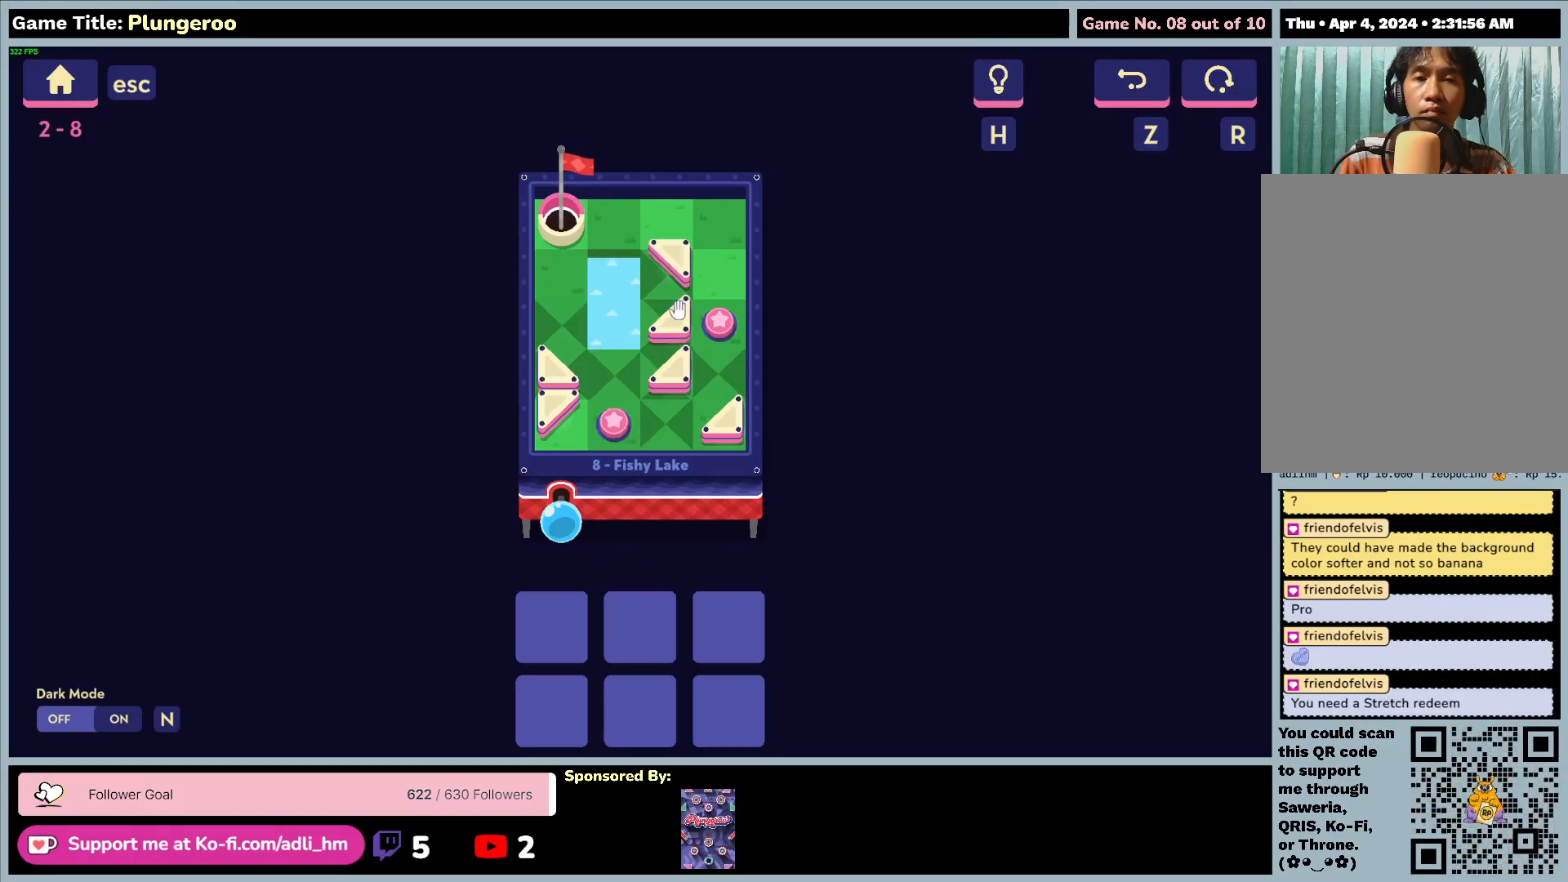
{"keys": [], "mouse": [], "events": []}
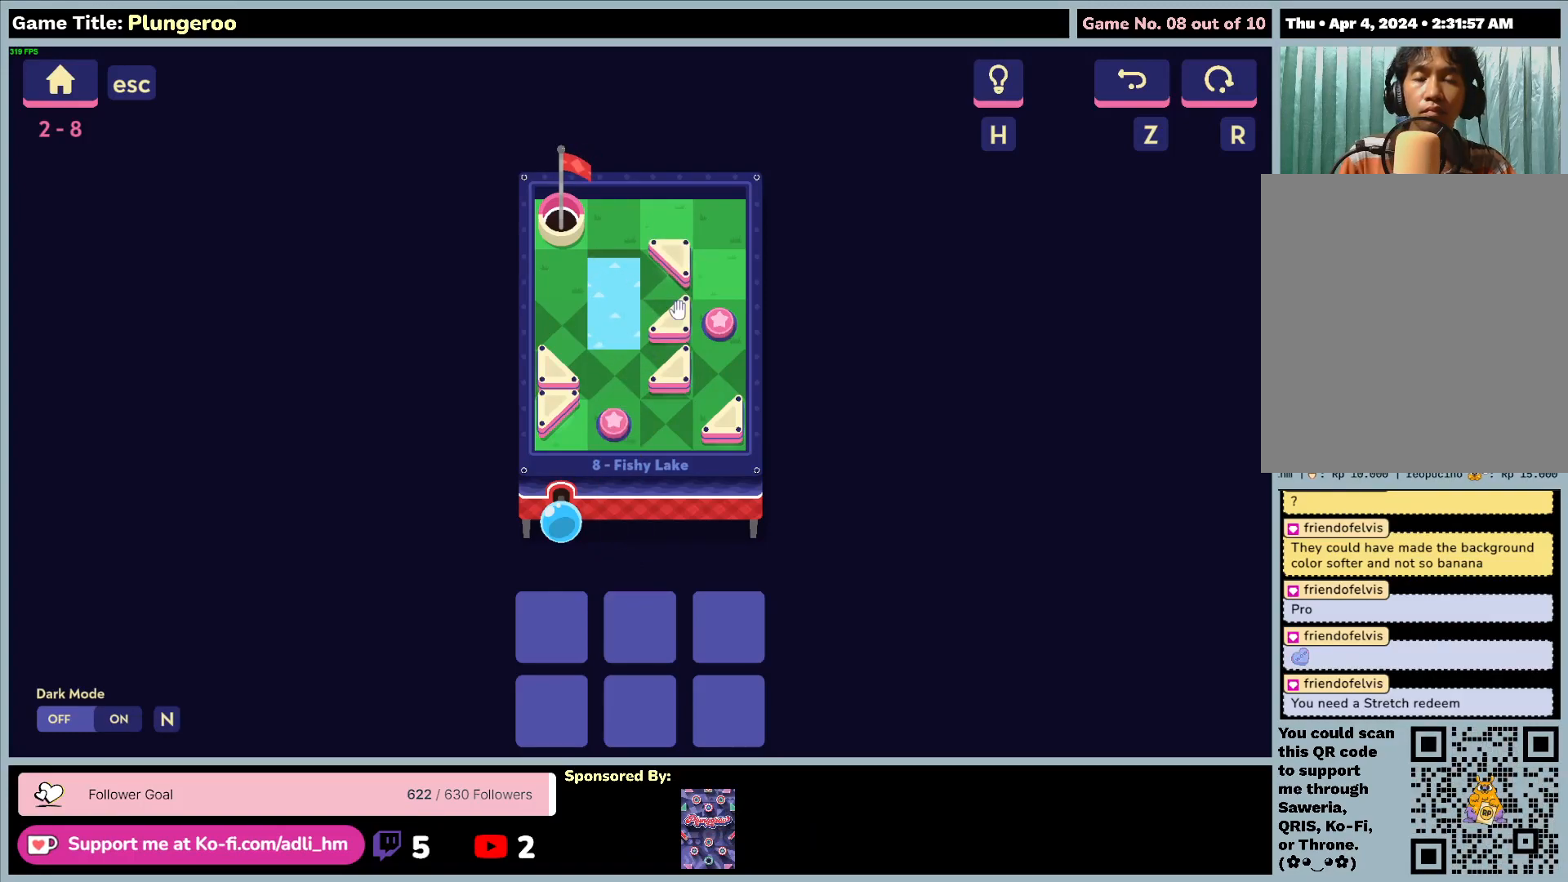
{"keys": [], "mouse": [], "events": []}
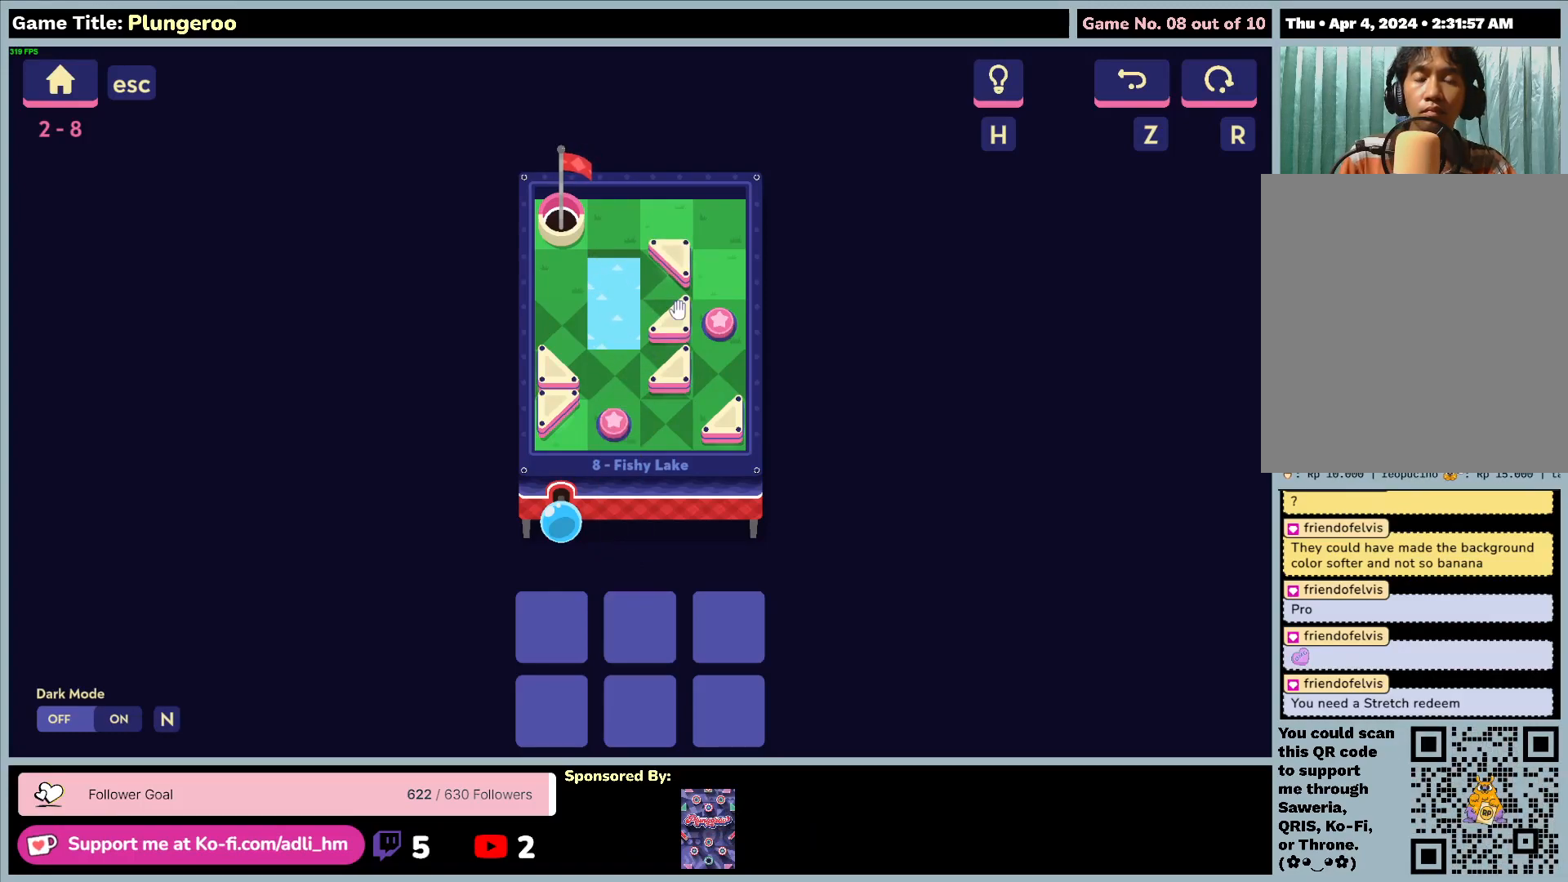
{"keys": [], "mouse": [], "events": [[100, "mouse_left", "down"], [450, "mouse_left", "up"]]}
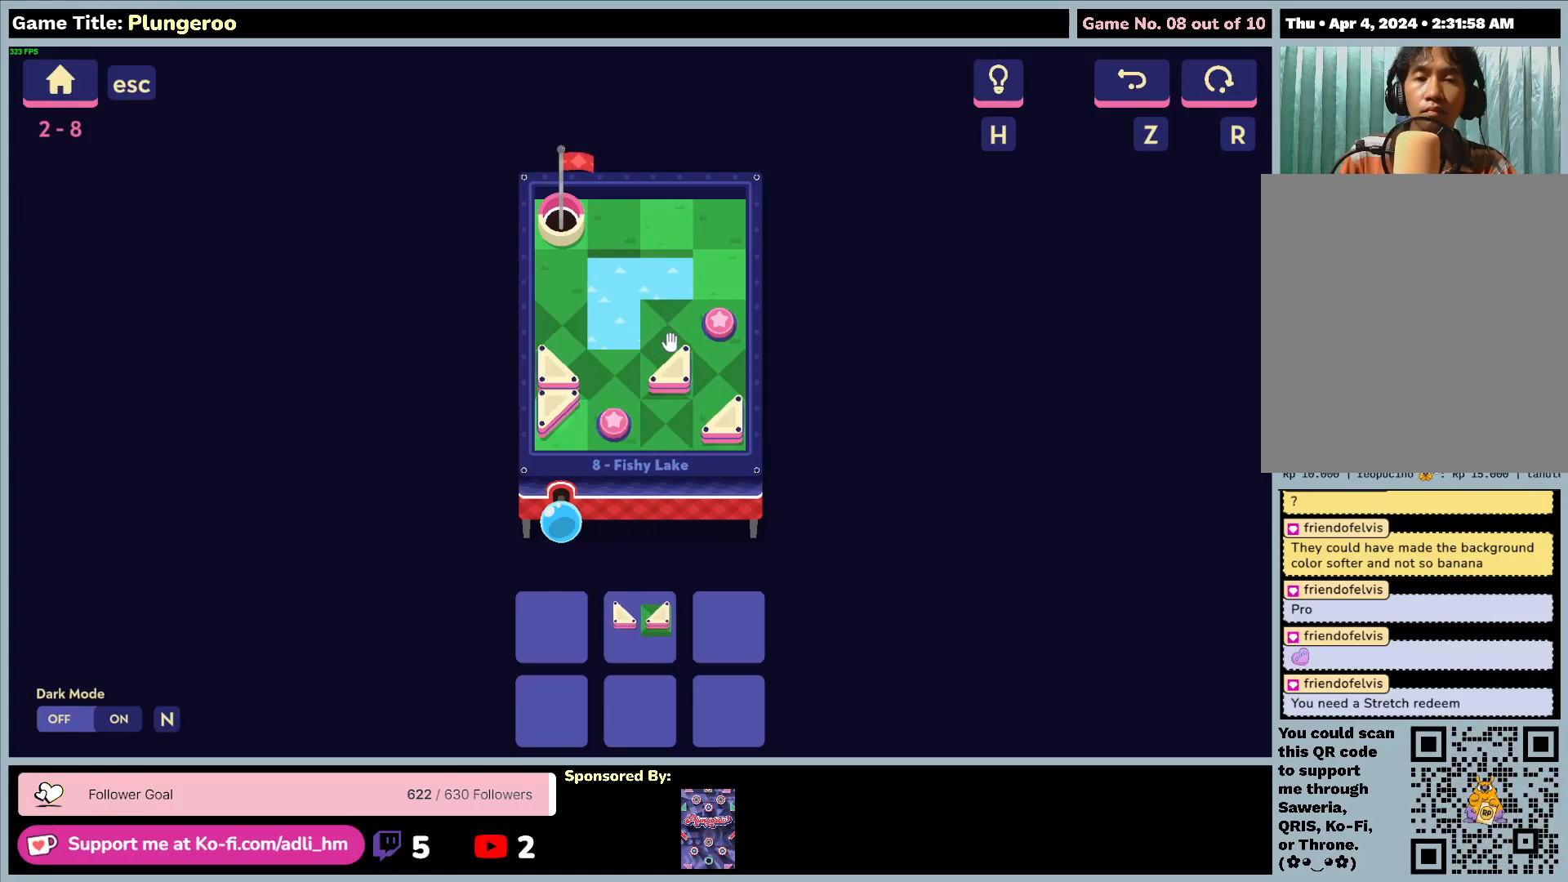
{"keys": [], "mouse": ["left"], "events": [[483, "mouse_left", "down"]]}
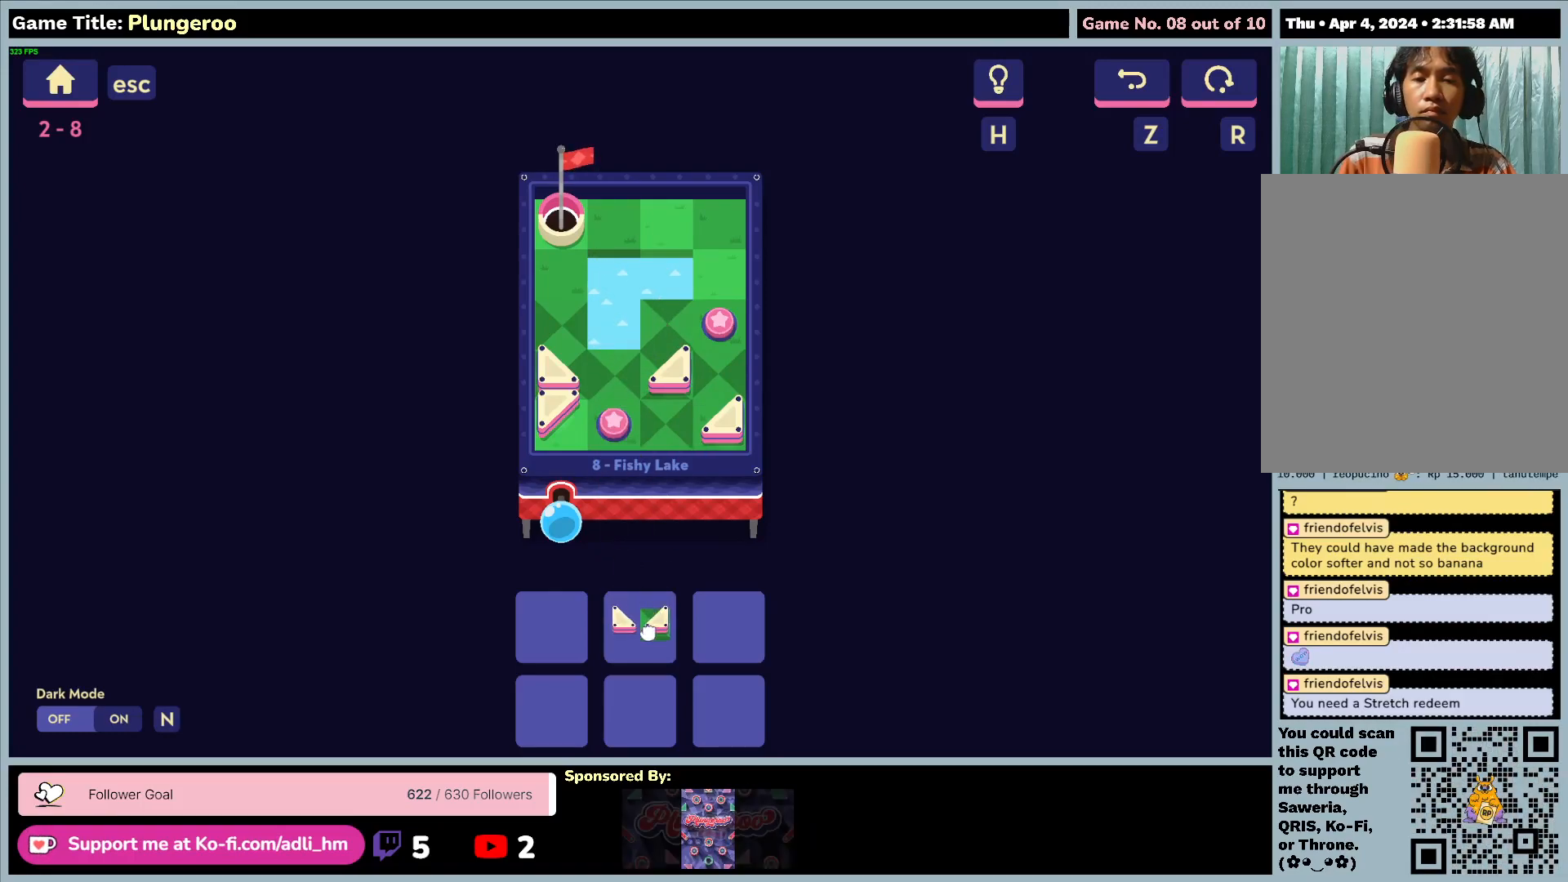
{"keys": [], "mouse": ["left"], "events": [[267, "mouse_left", "up"], [450, "mouse_left", "down"]]}
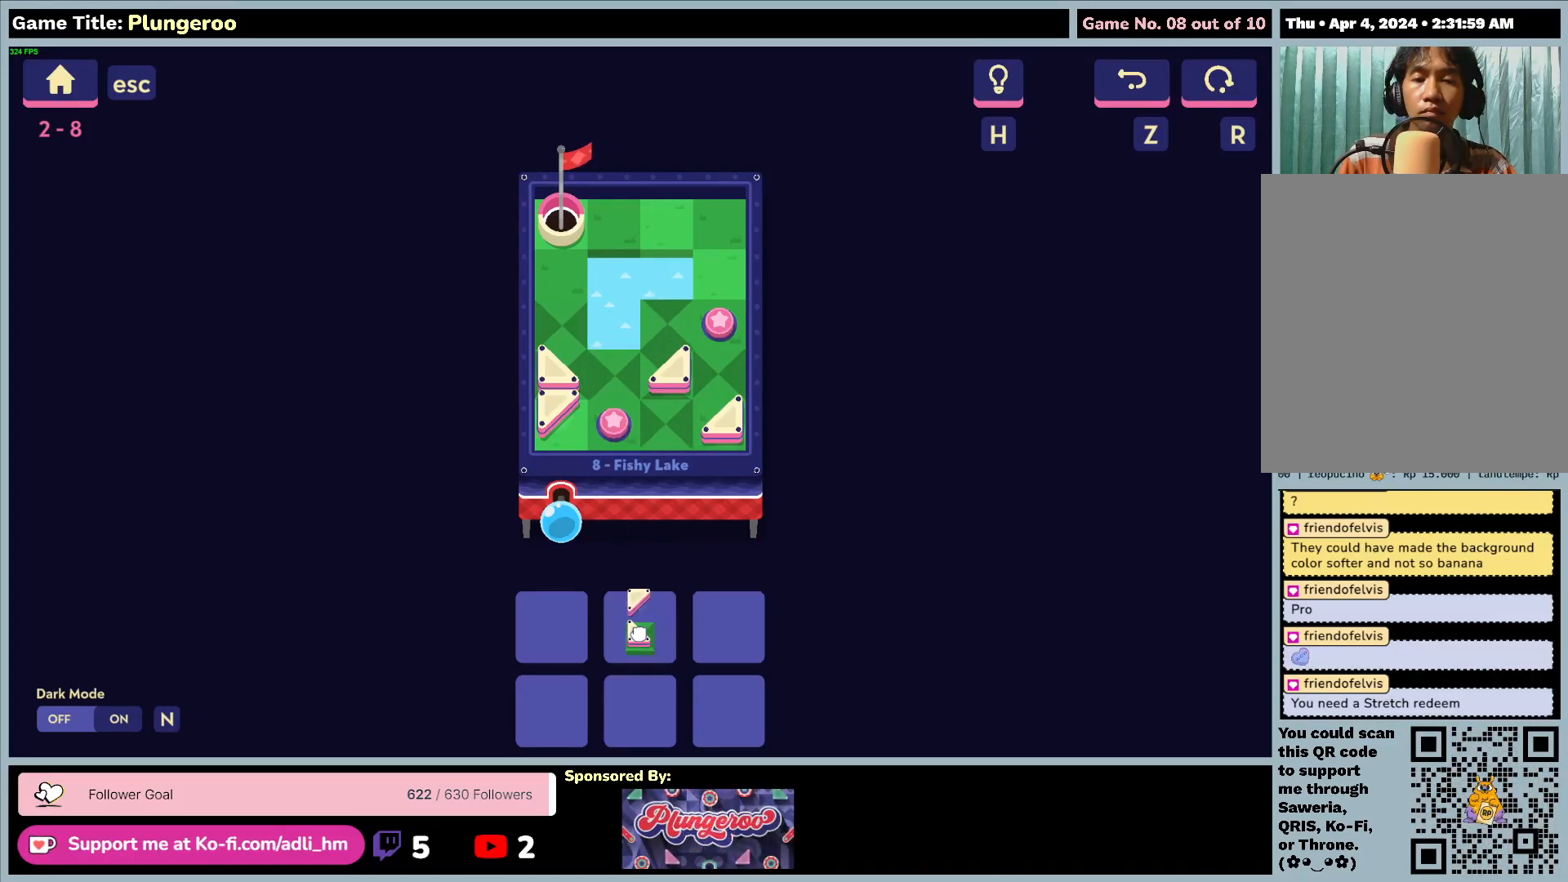
{"keys": [], "mouse": ["left"], "events": []}
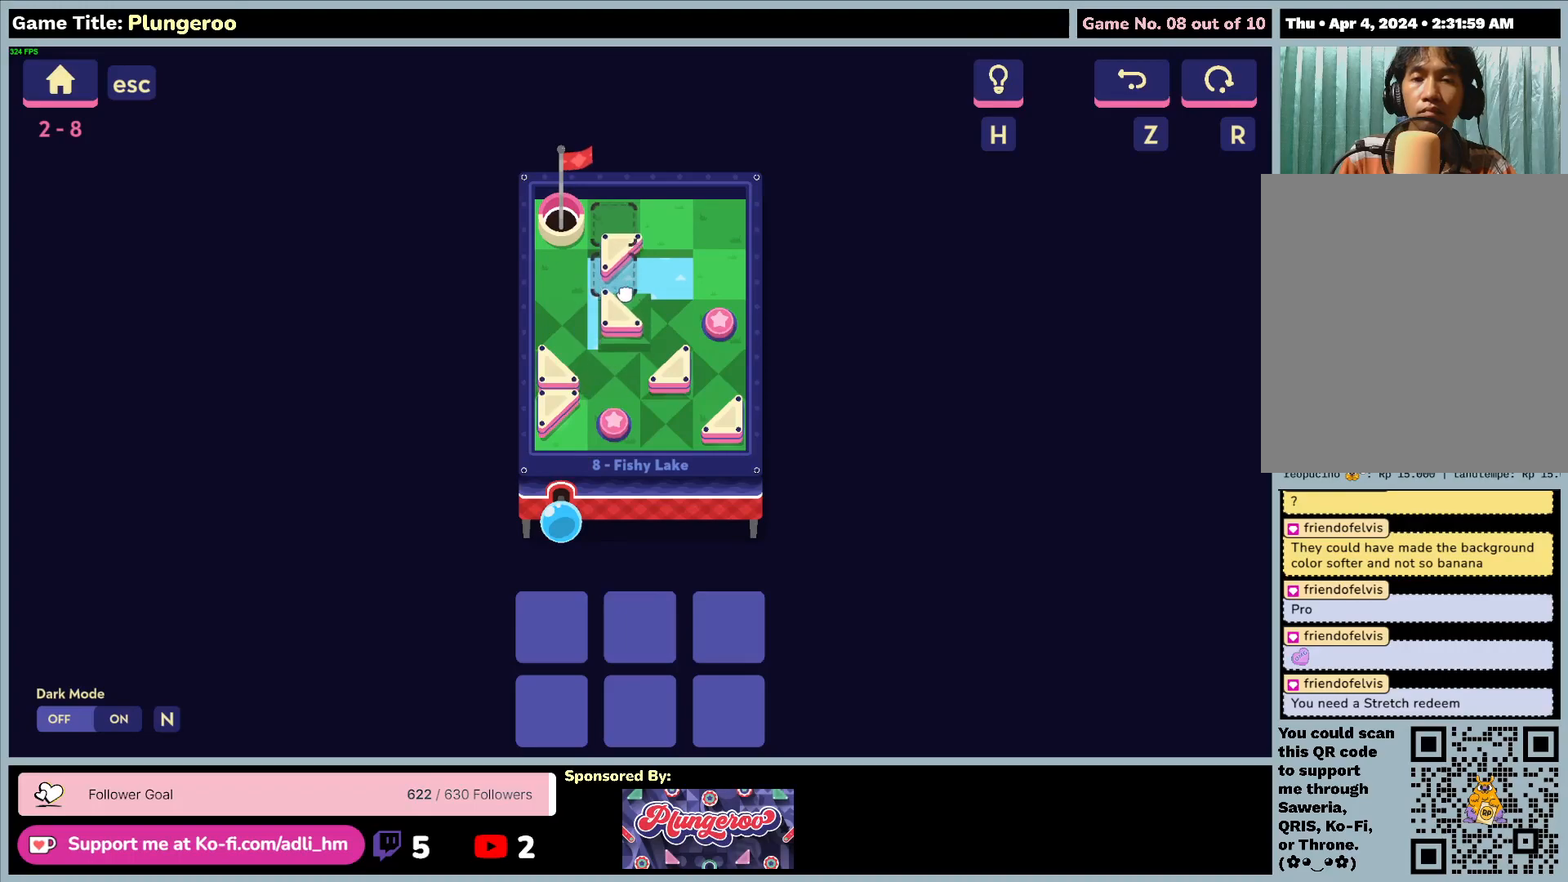
{"keys": [], "mouse": [], "events": [[383, "mouse_left", "up"]]}
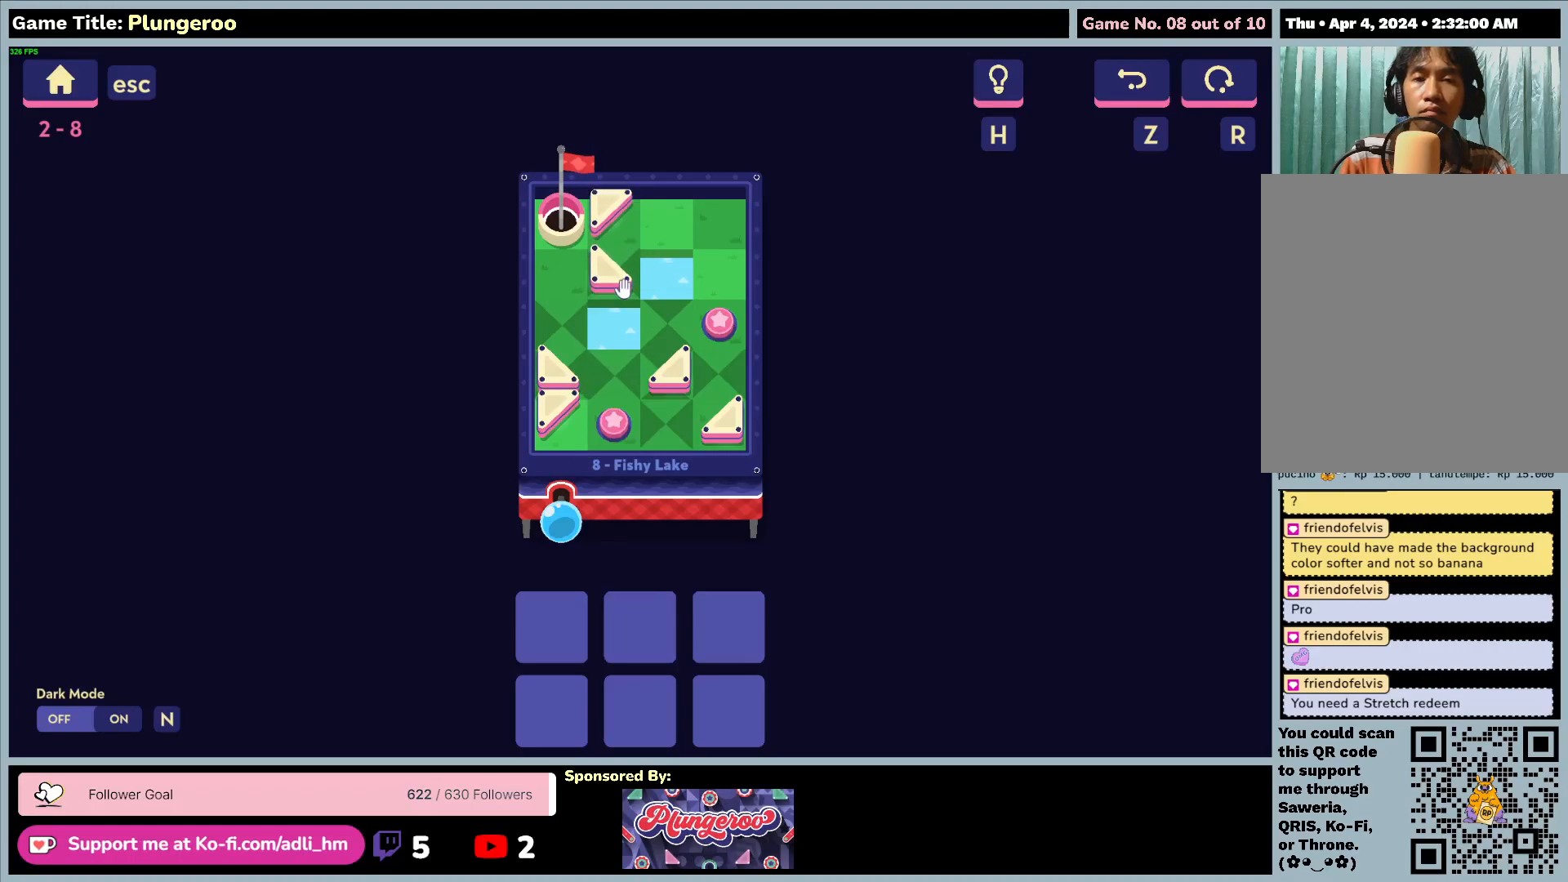
{"keys": [], "mouse": [], "events": []}
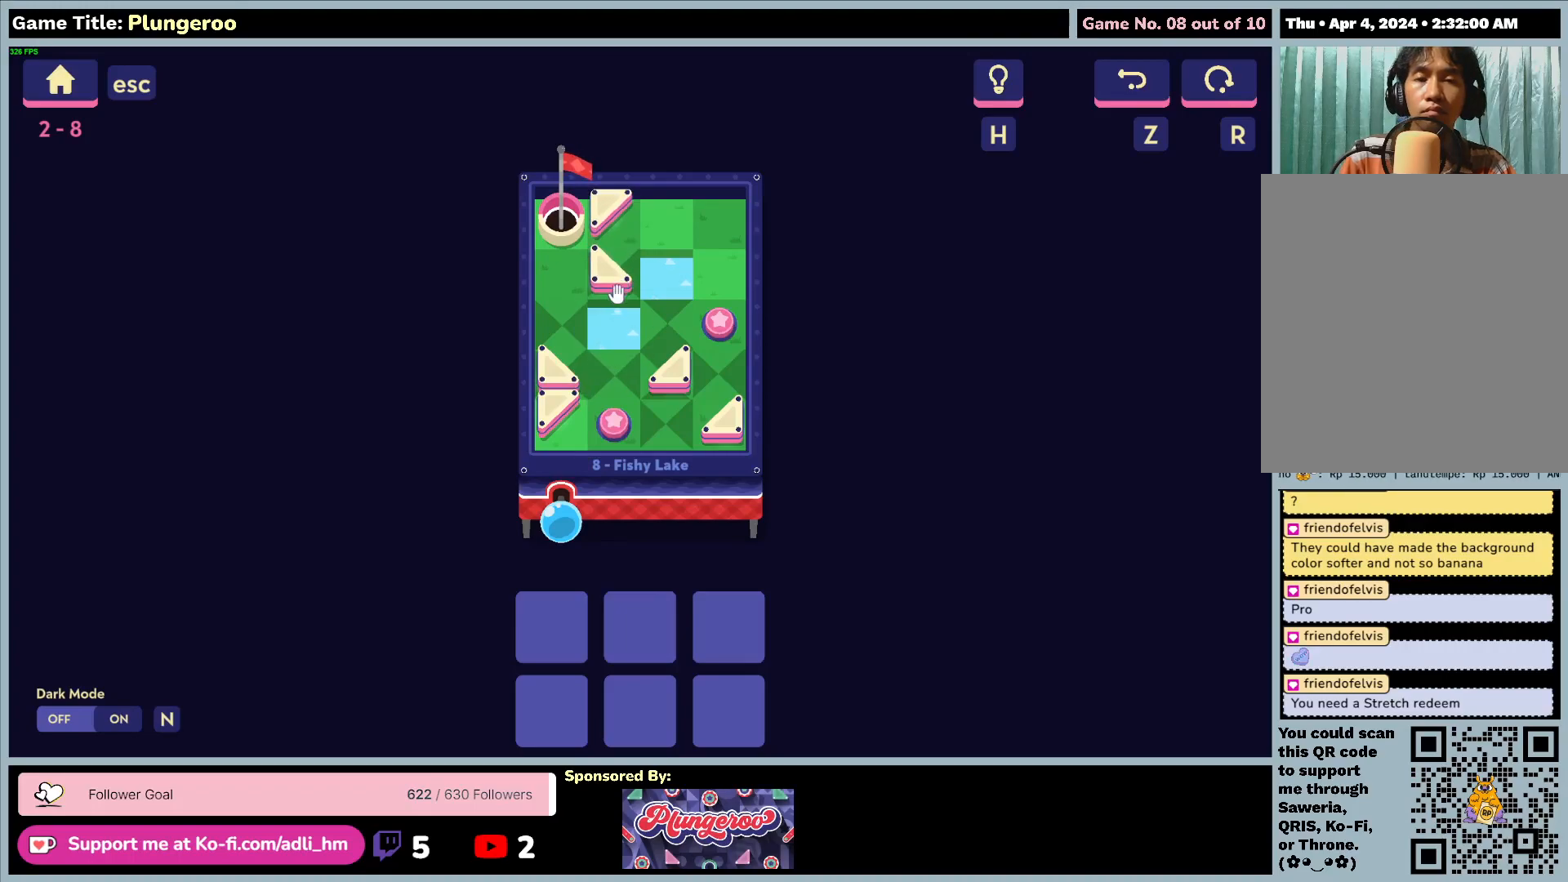
{"keys": [], "mouse": [], "events": [[50, "mouse_left", "down"], [483, "mouse_left", "up"]]}
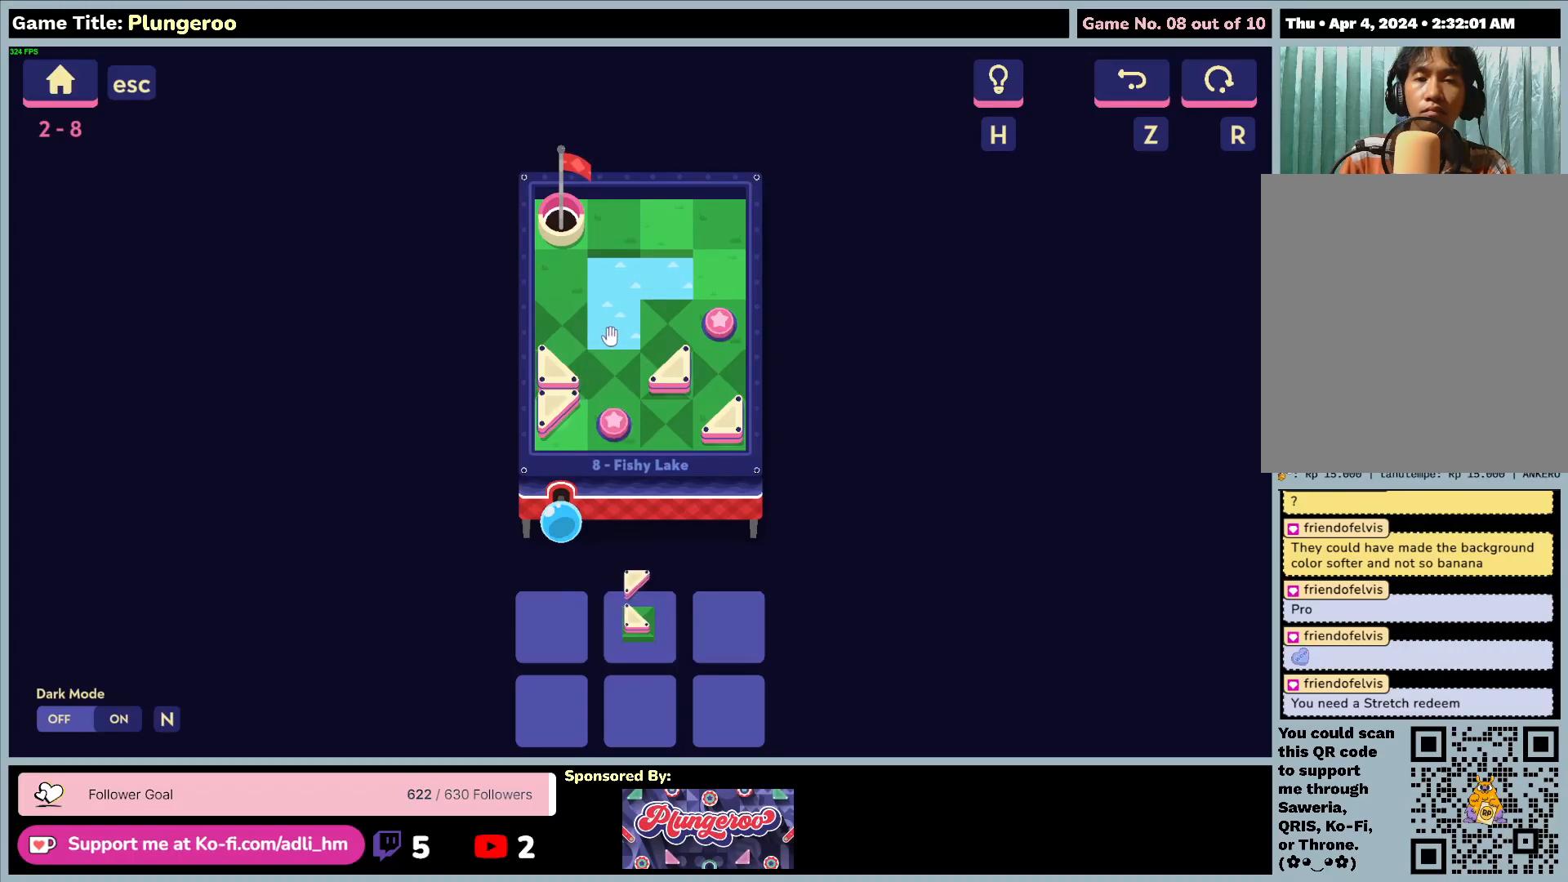
{"keys": [], "mouse": ["left"], "events": [[500, "mouse_left", "down"]]}
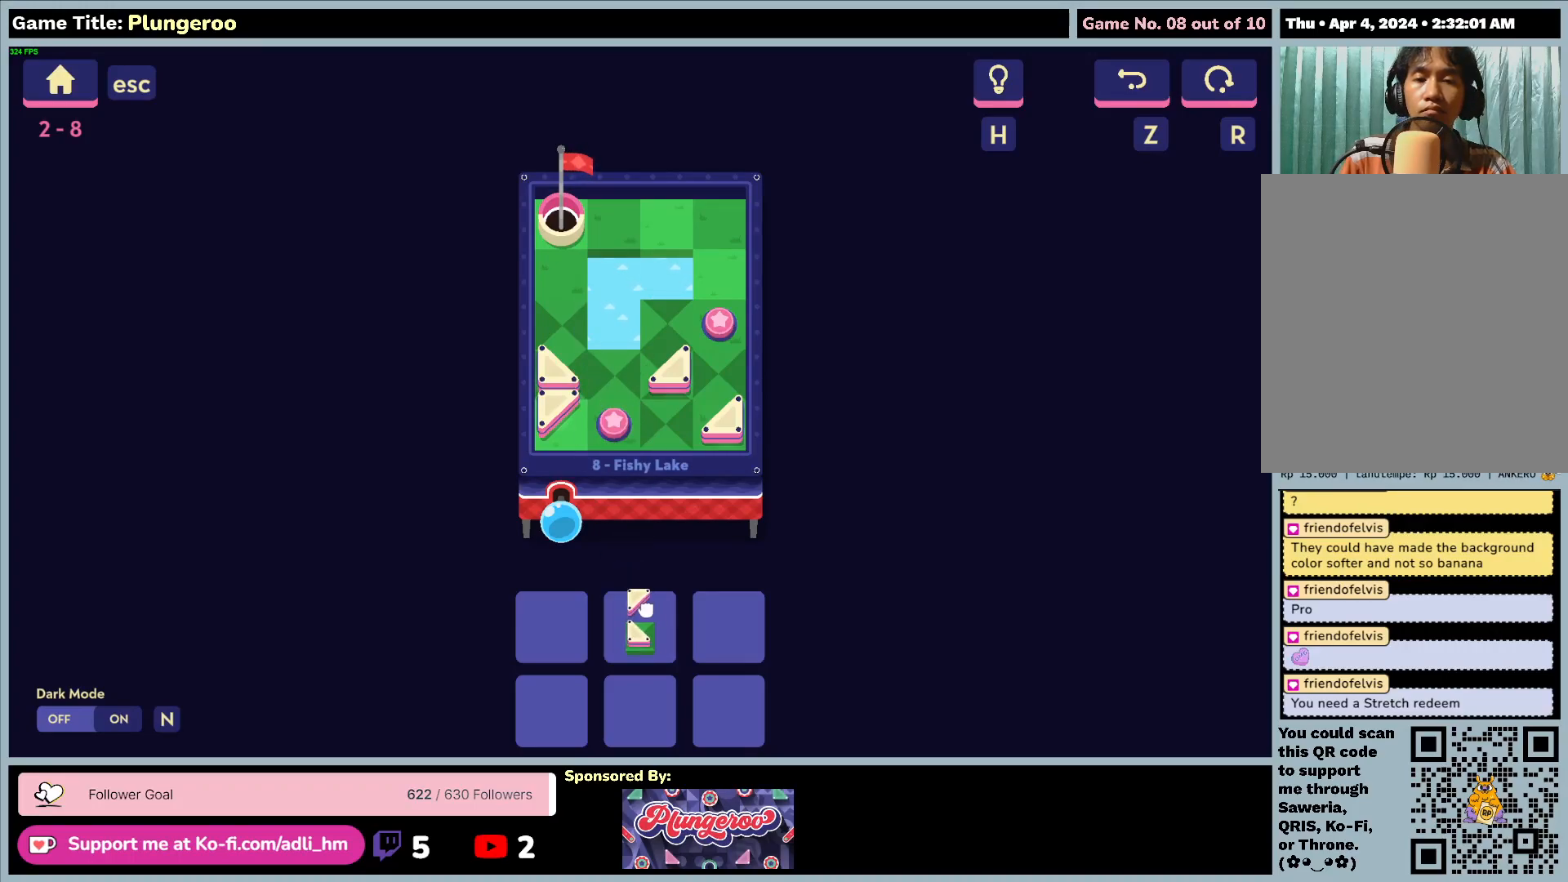
{"keys": [], "mouse": [], "events": [[317, "mouse_left", "up"]]}
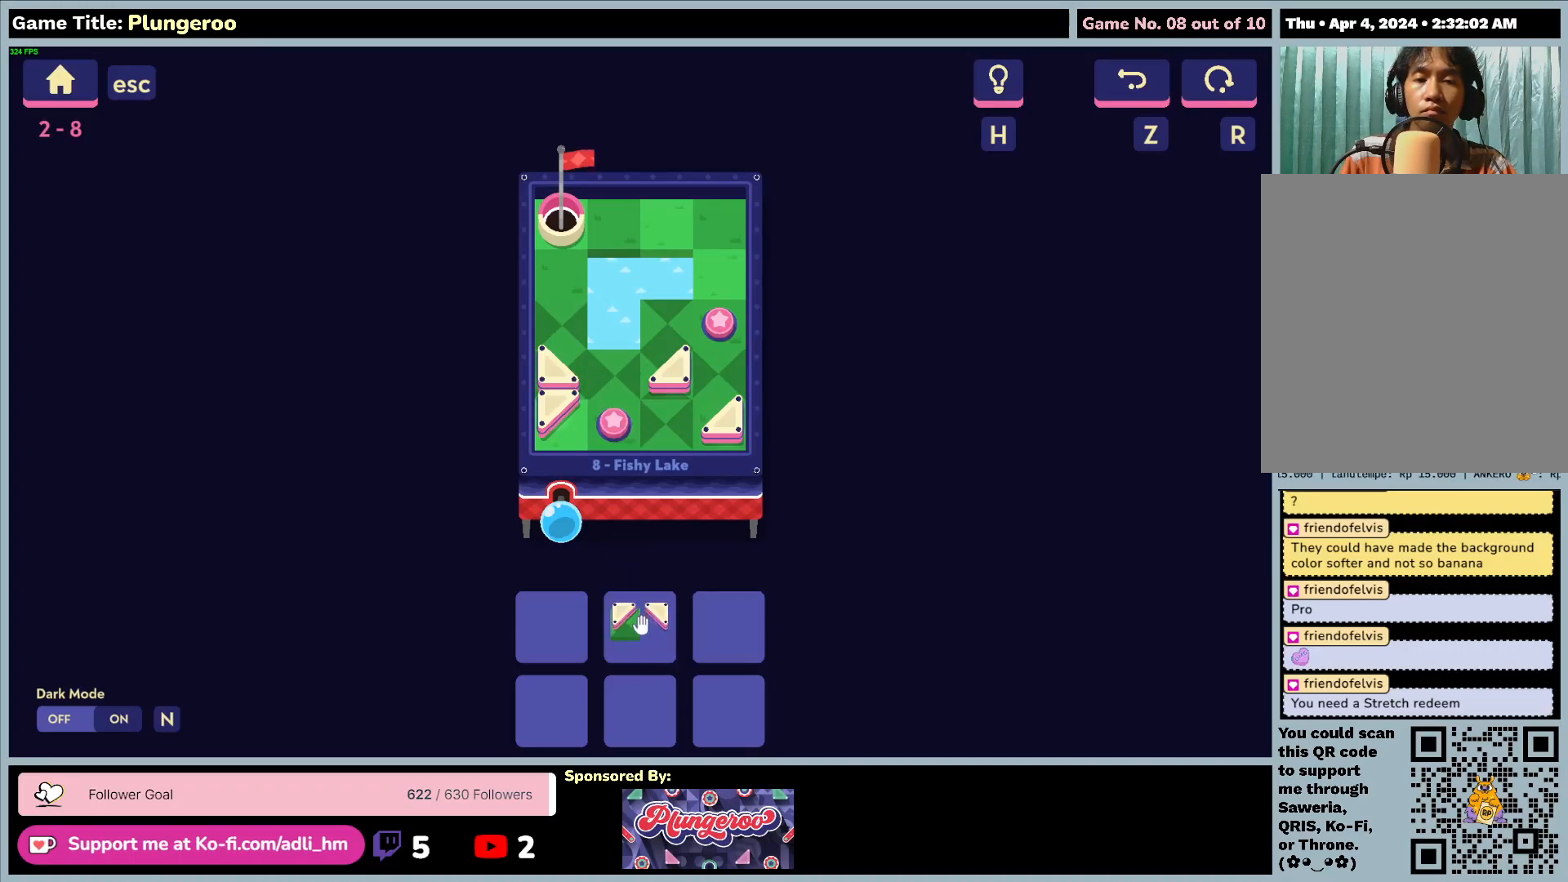
{"keys": [], "mouse": ["left"], "events": [[17, "mouse_left", "down"]]}
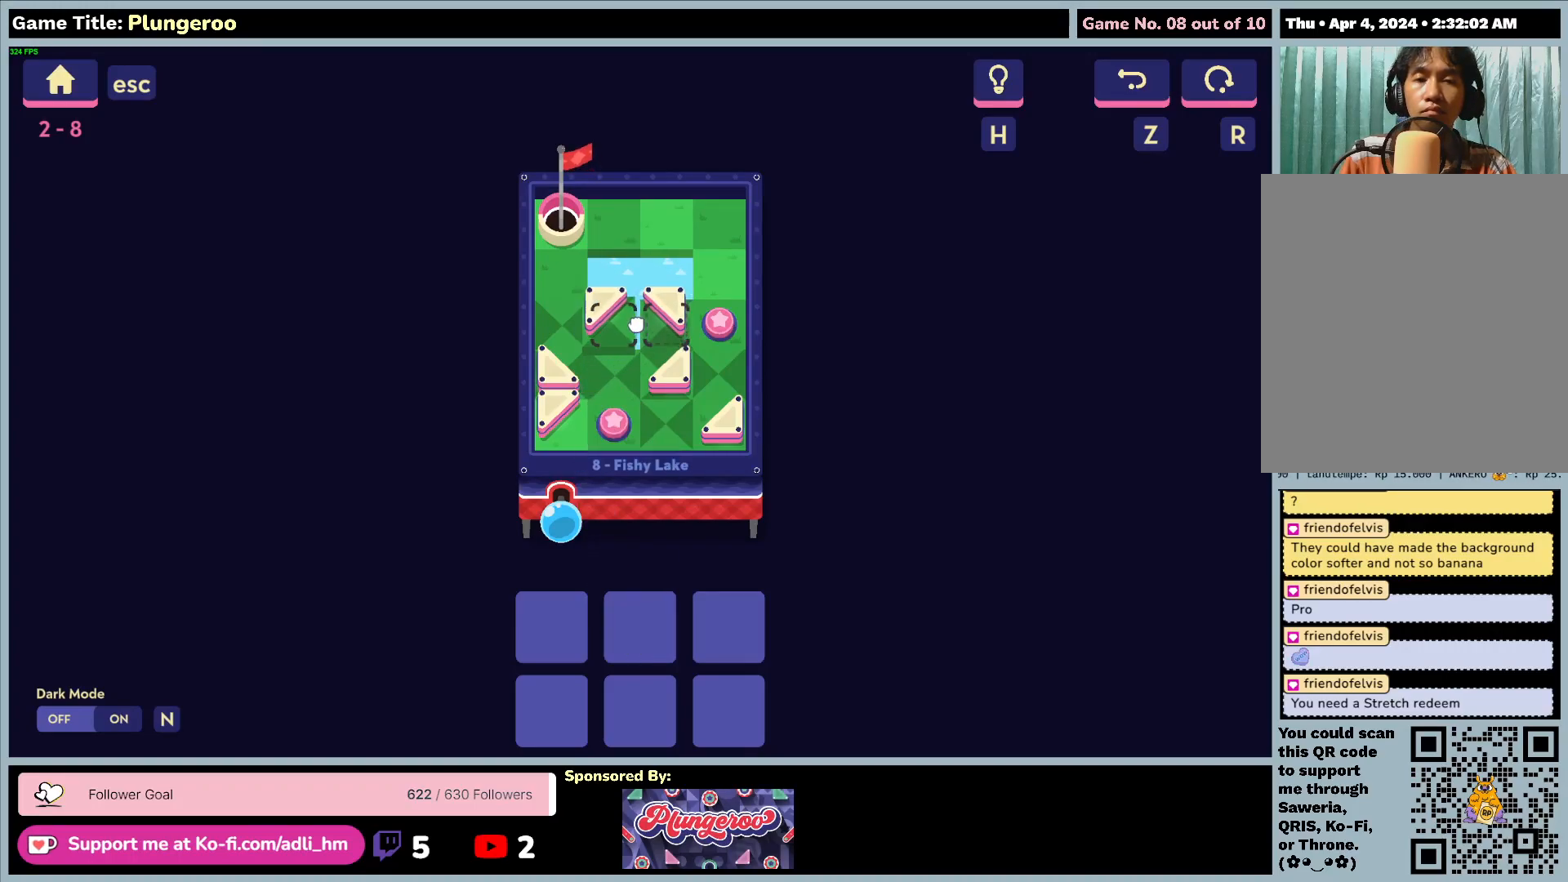
{"keys": [], "mouse": [], "events": [[383, "mouse_left", "up"]]}
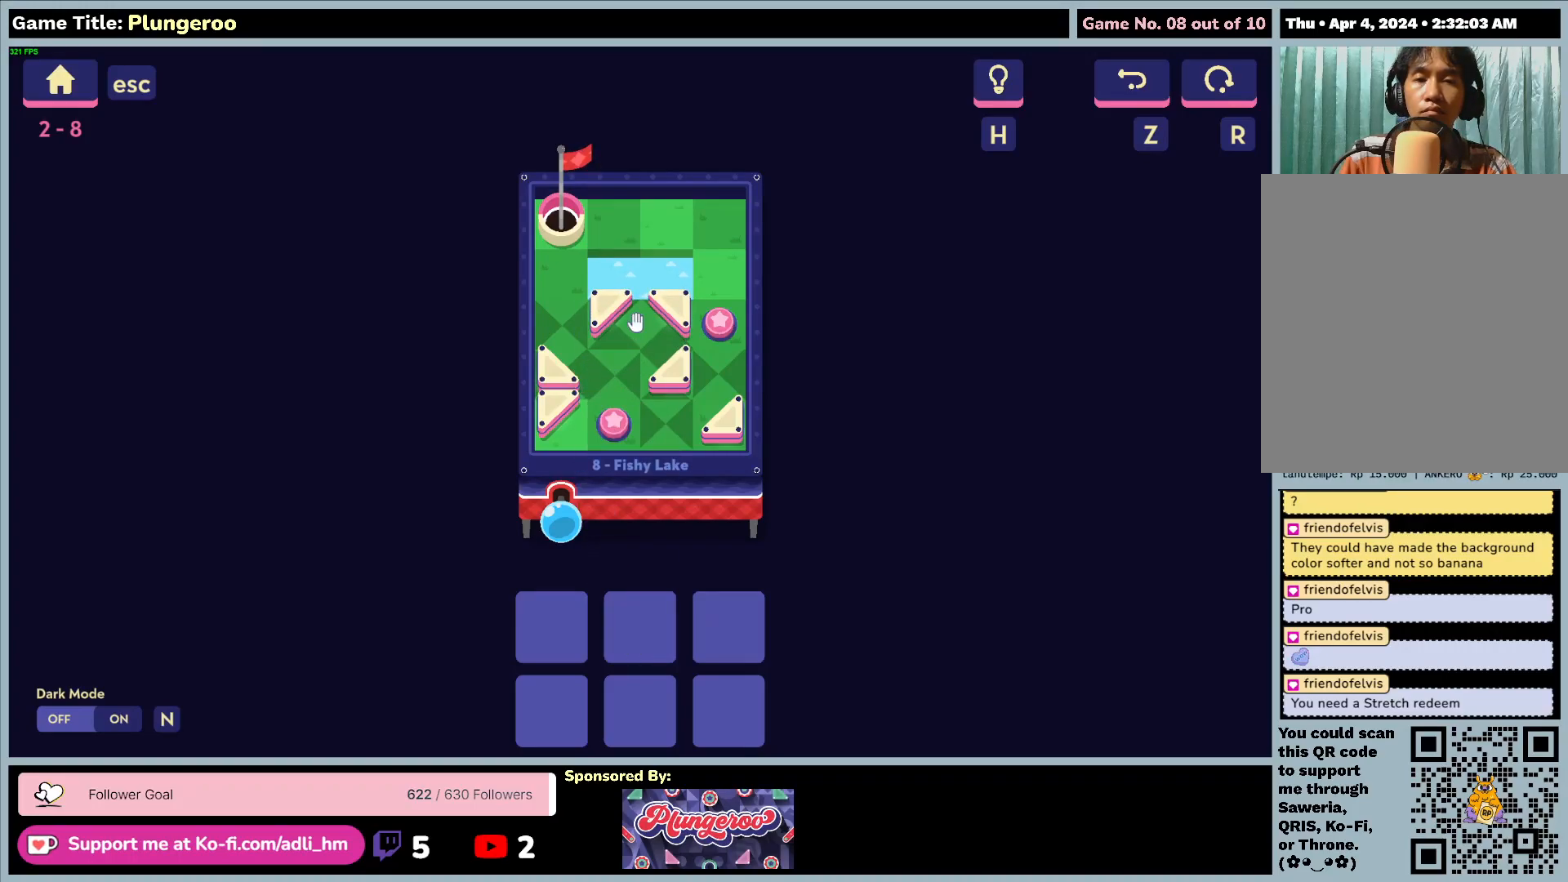
{"keys": [], "mouse": [], "events": []}
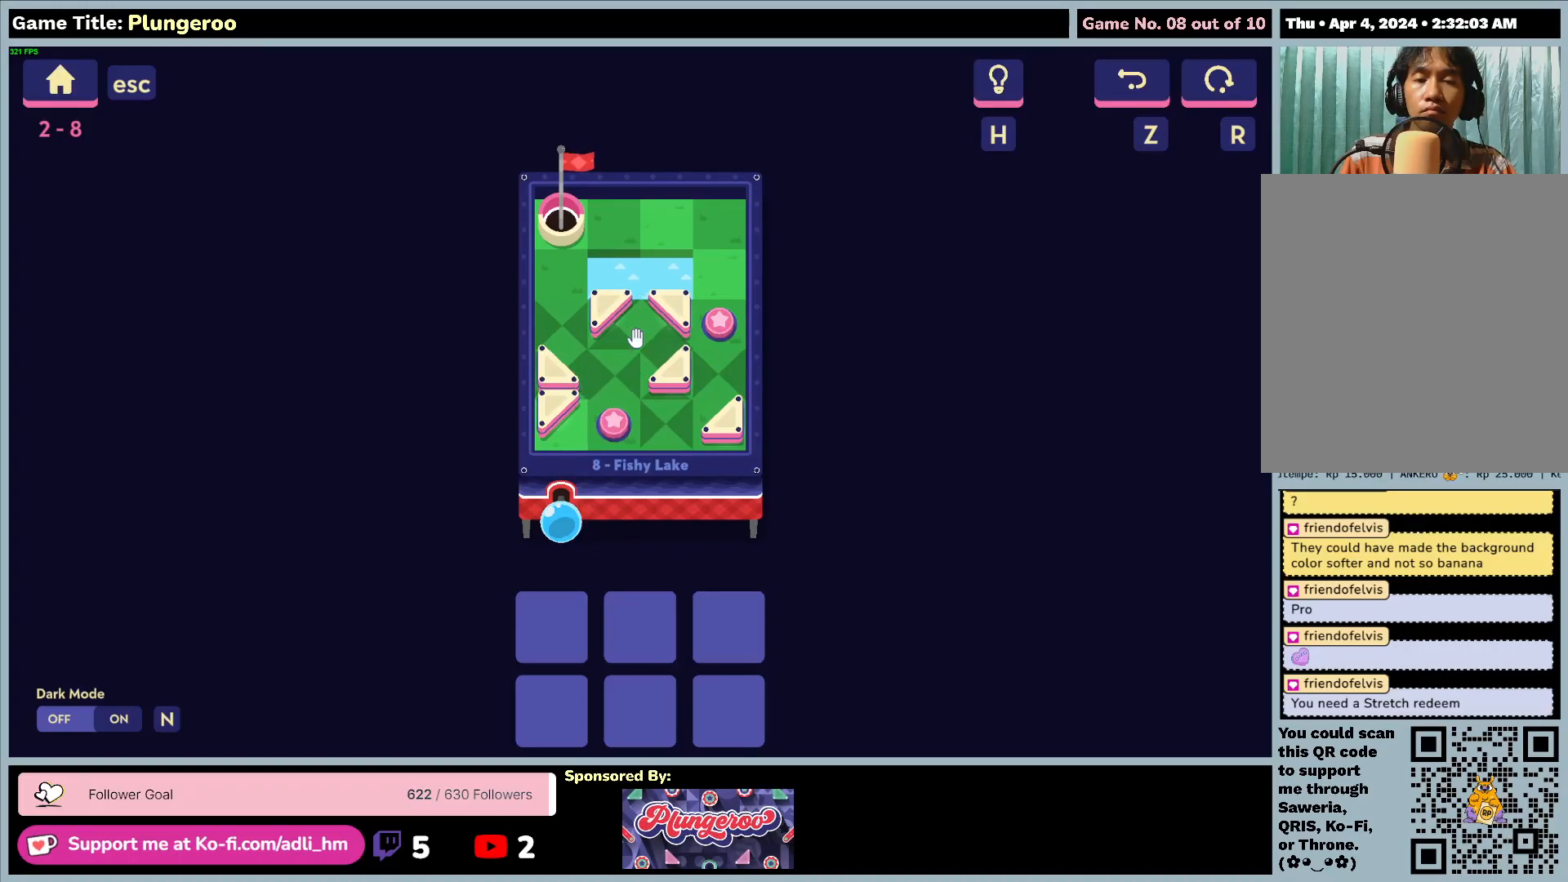
{"keys": [], "mouse": [], "events": []}
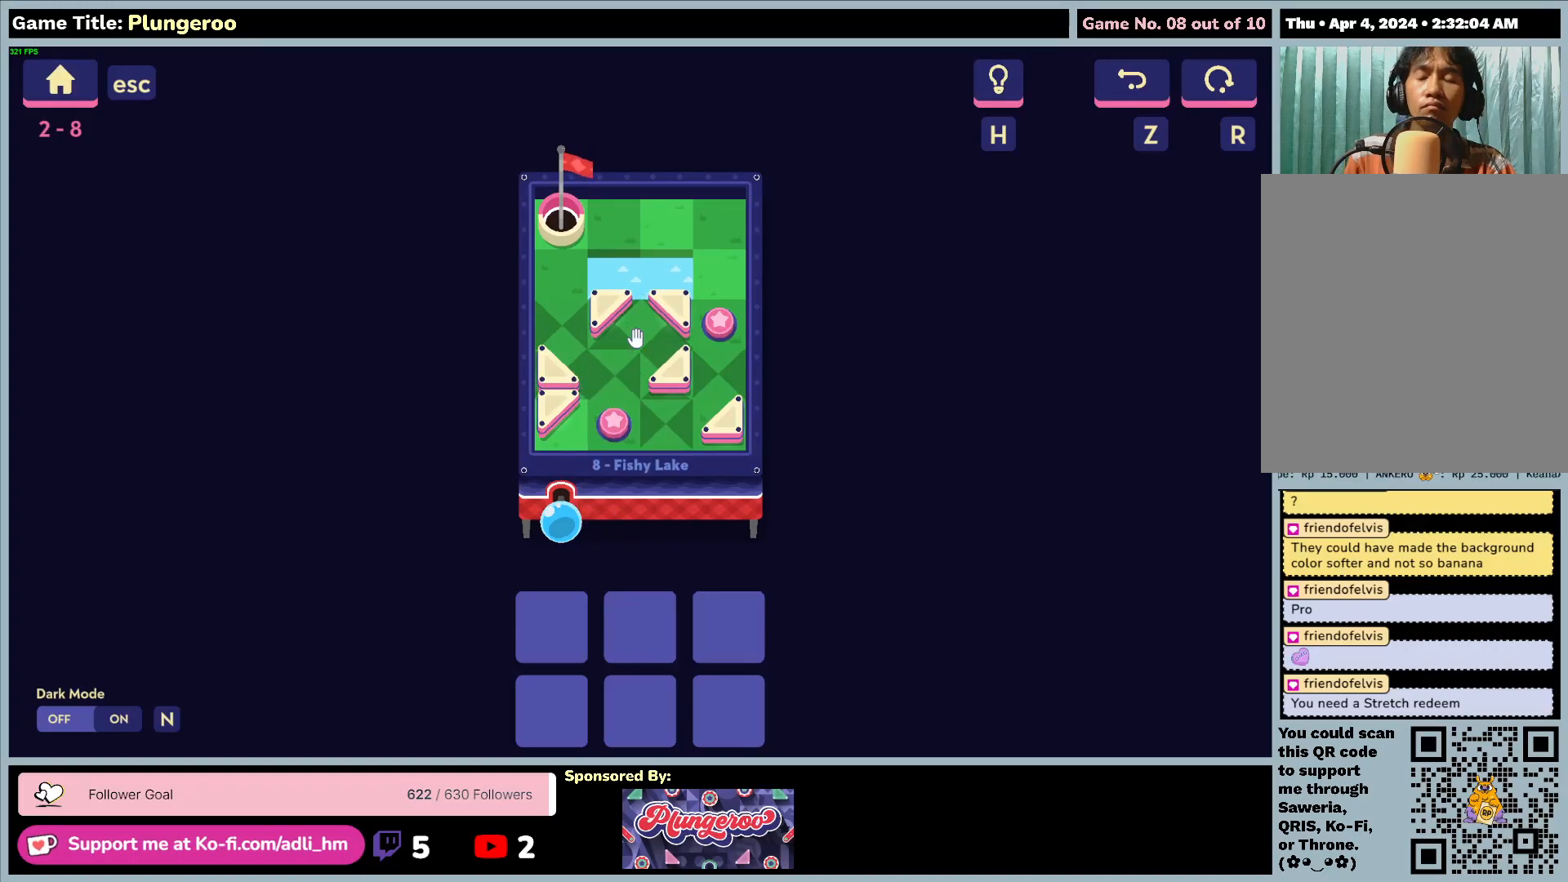
{"keys": [], "mouse": [], "events": []}
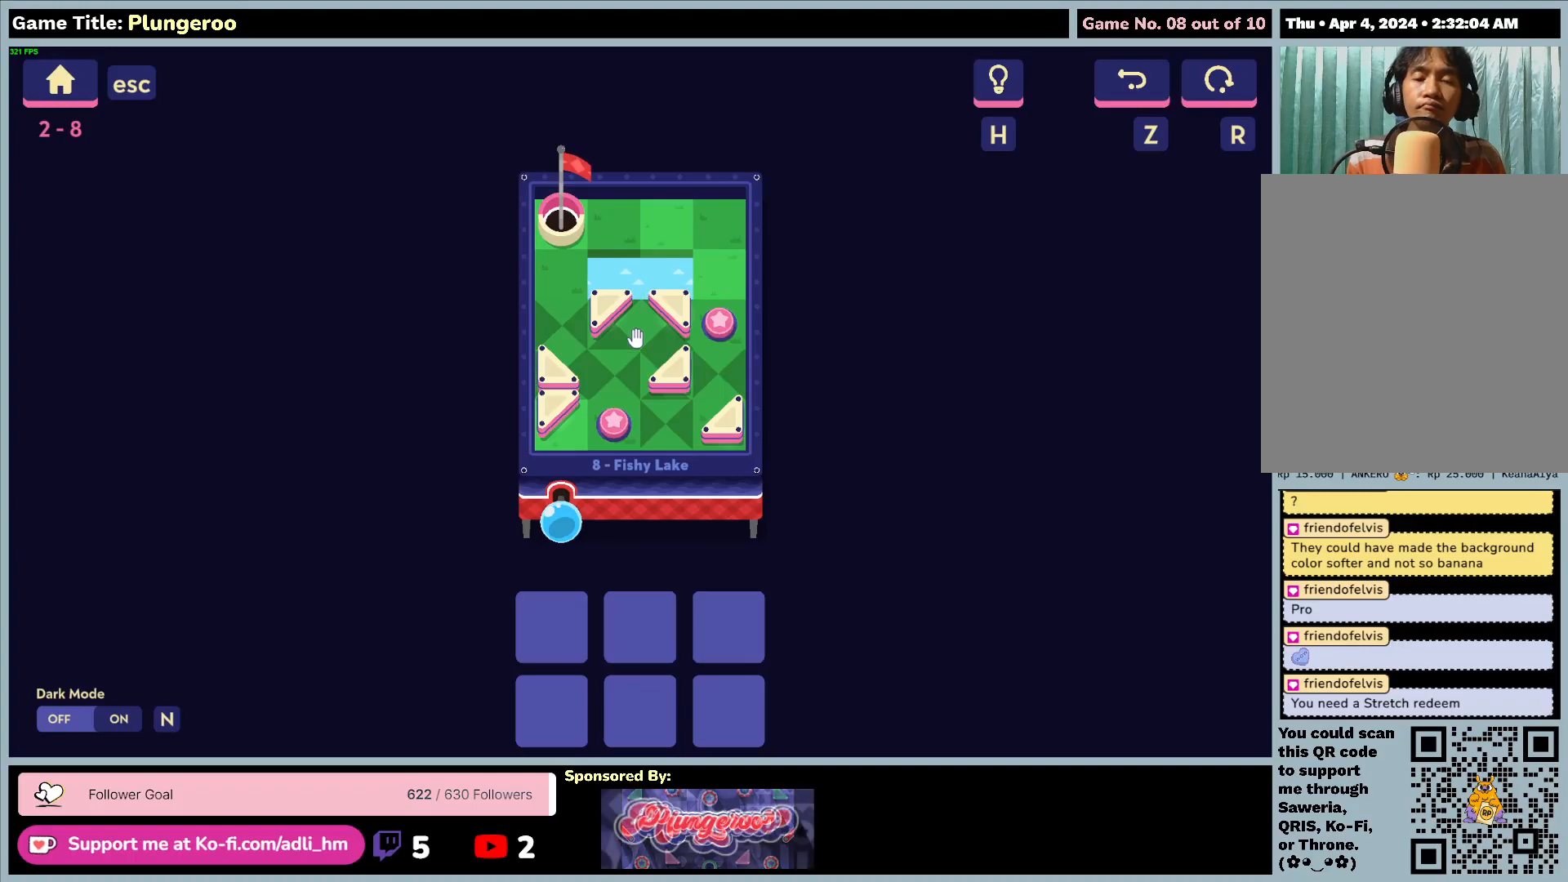
{"keys": [], "mouse": [], "events": []}
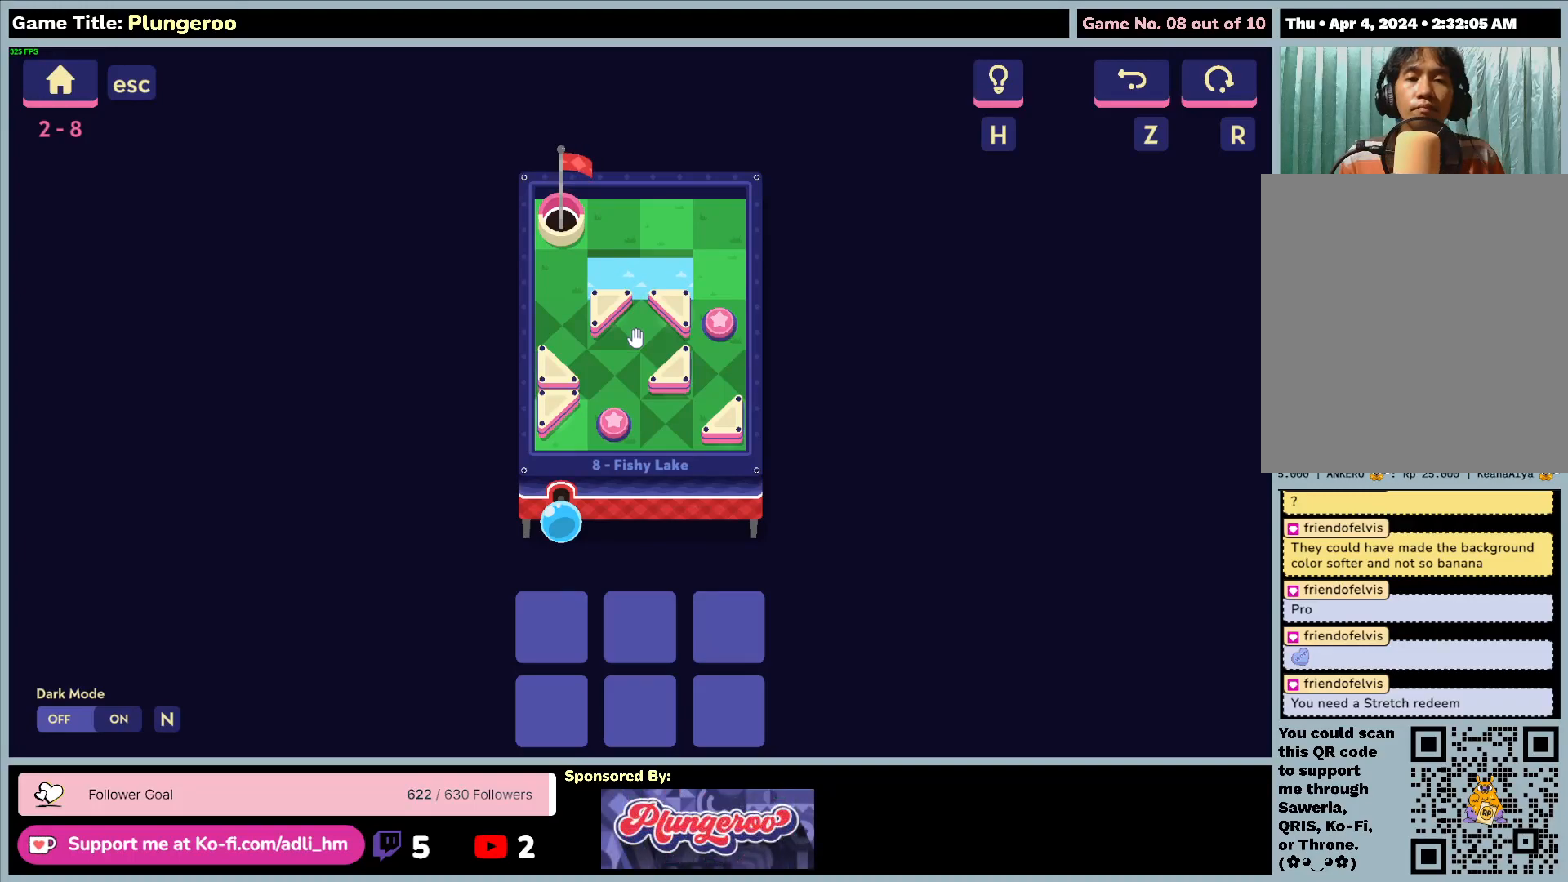
{"keys": [], "mouse": [], "events": []}
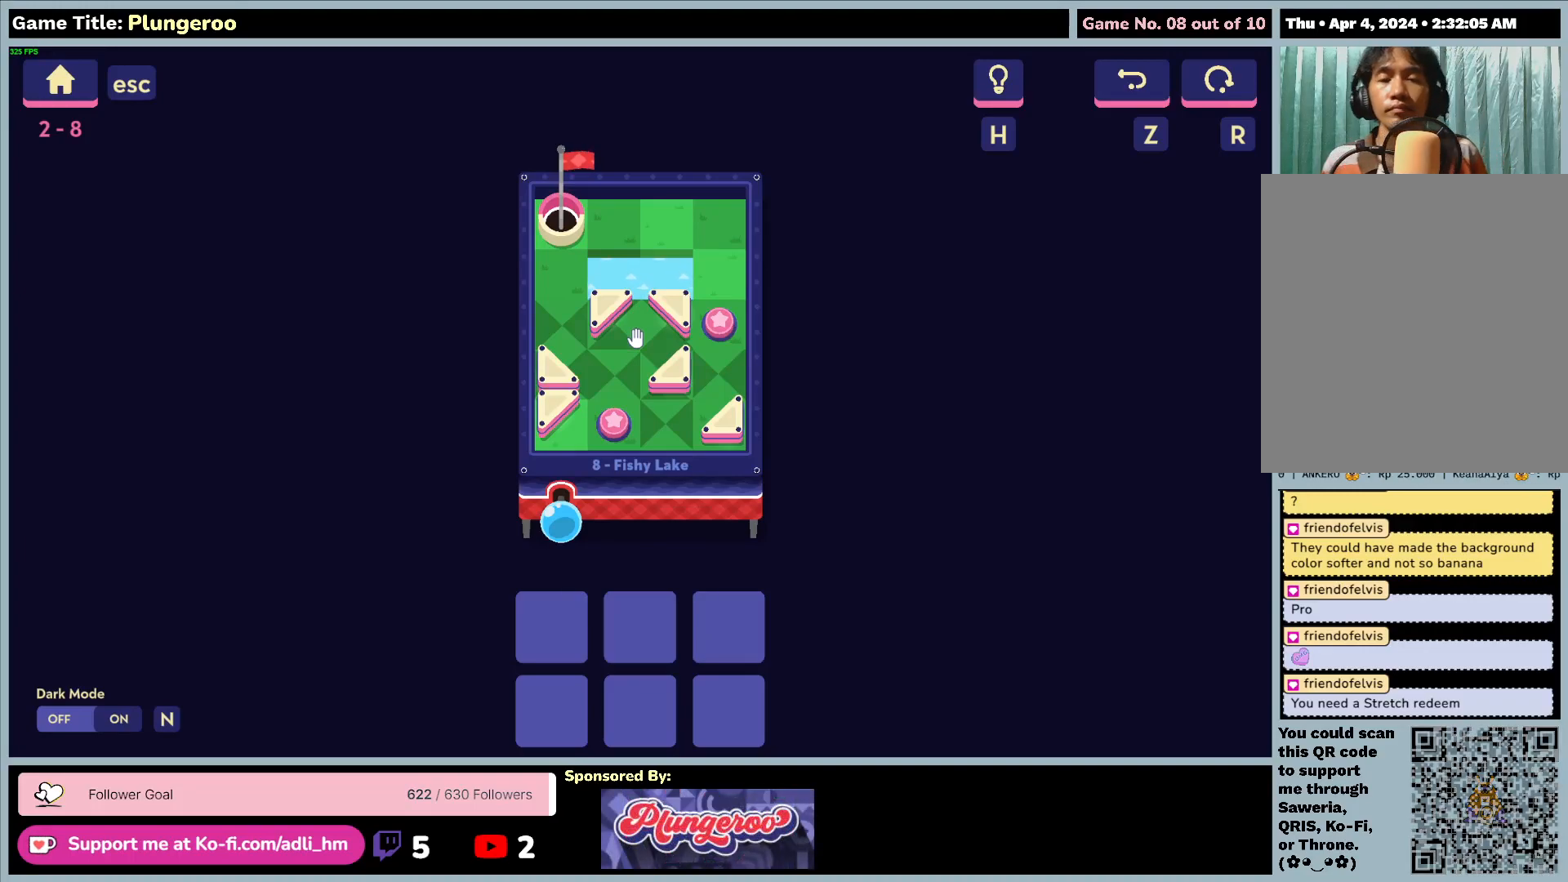
{"keys": [], "mouse": [], "events": []}
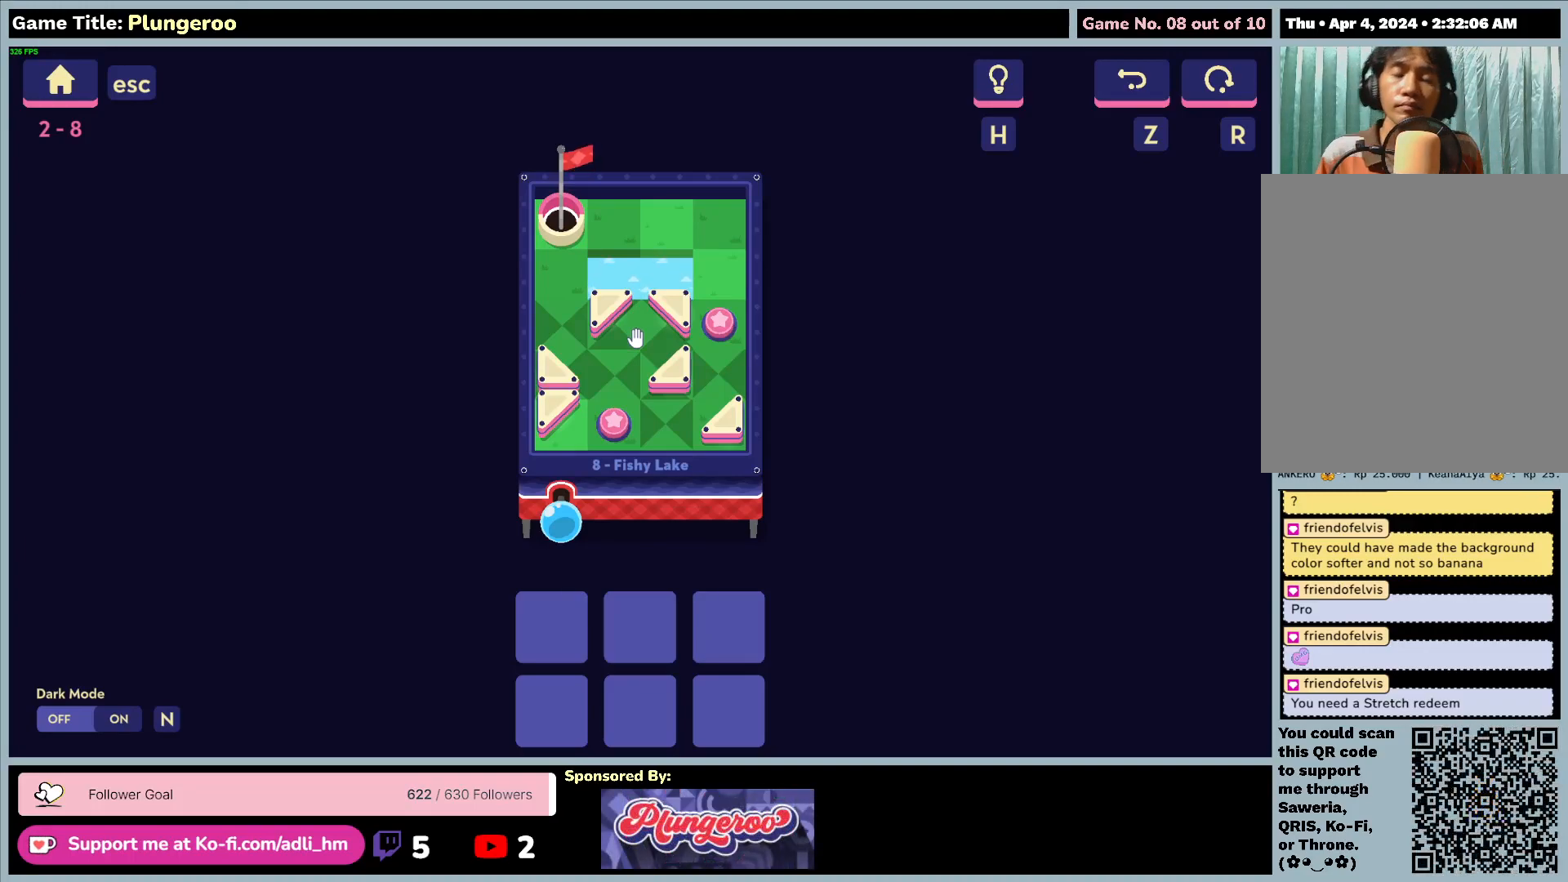
{"keys": [], "mouse": [], "events": []}
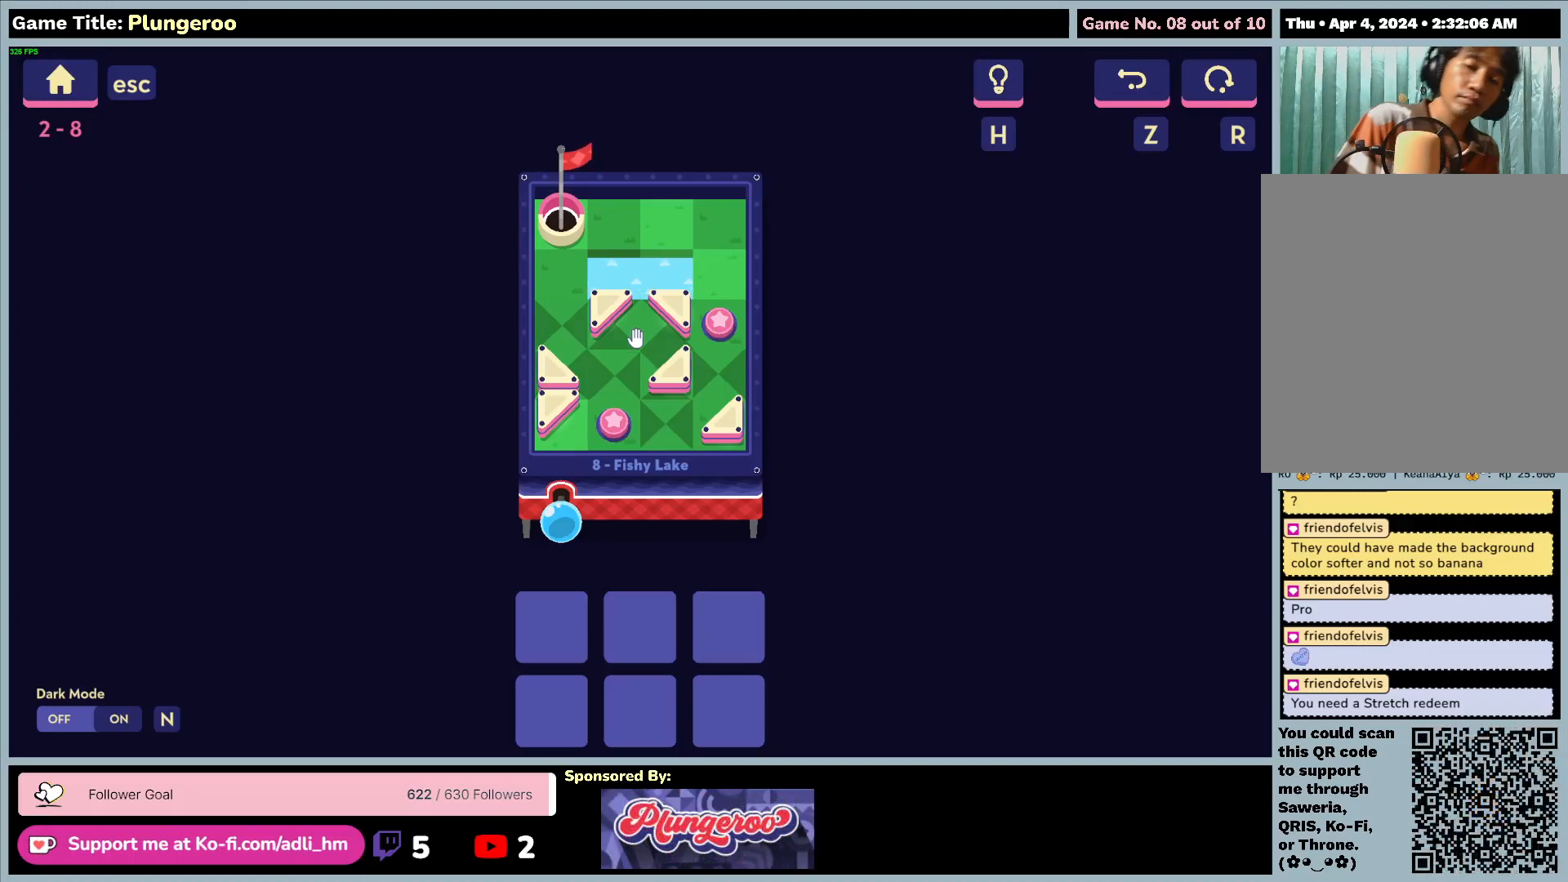
{"keys": [], "mouse": [], "events": []}
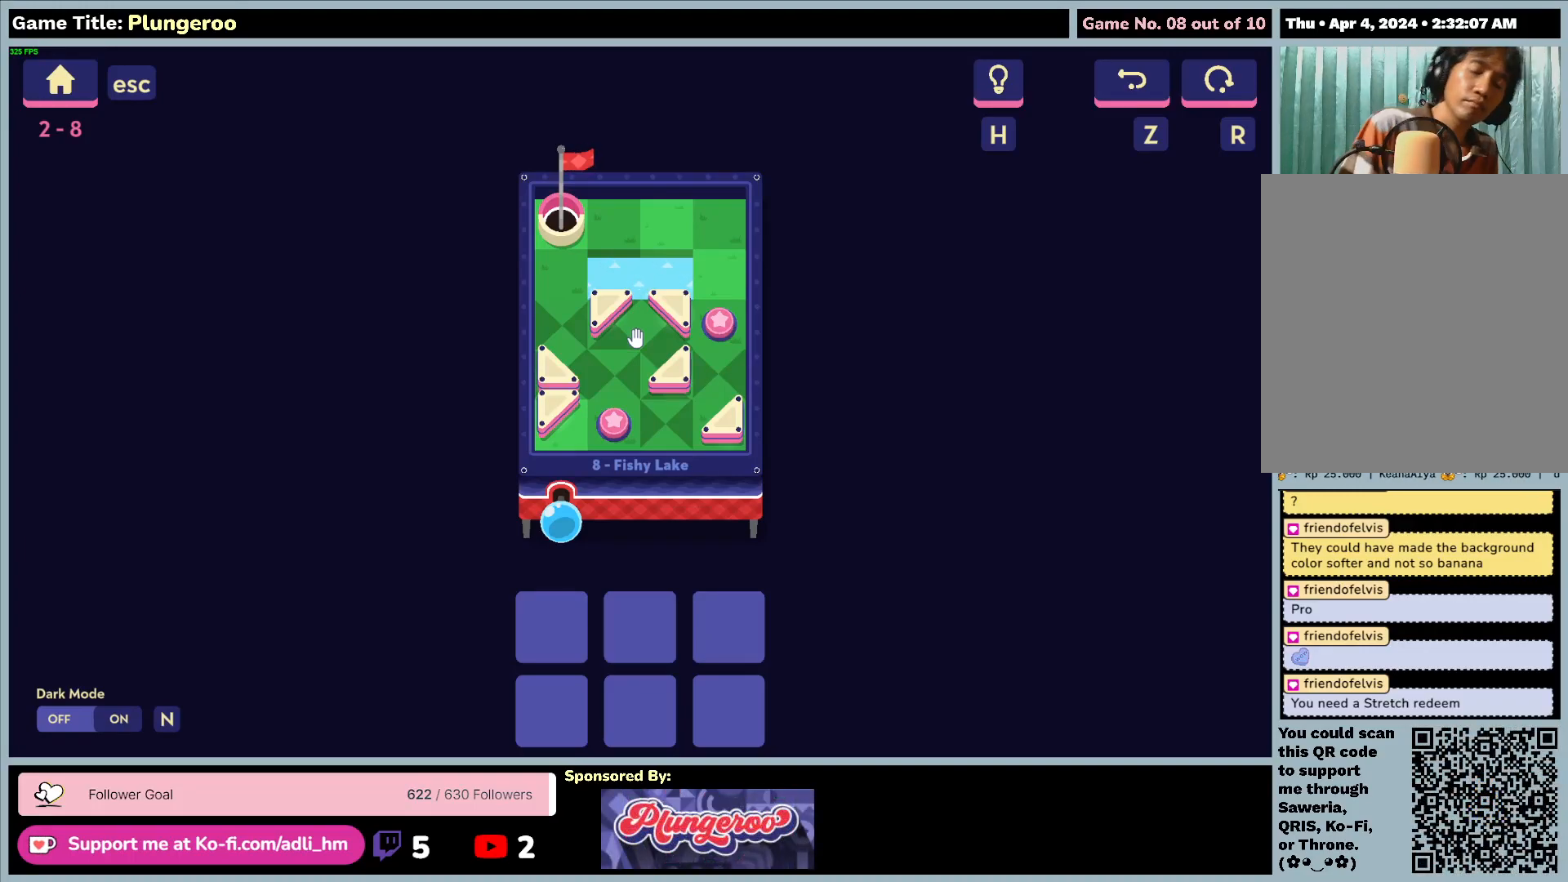
{"keys": [], "mouse": [], "events": []}